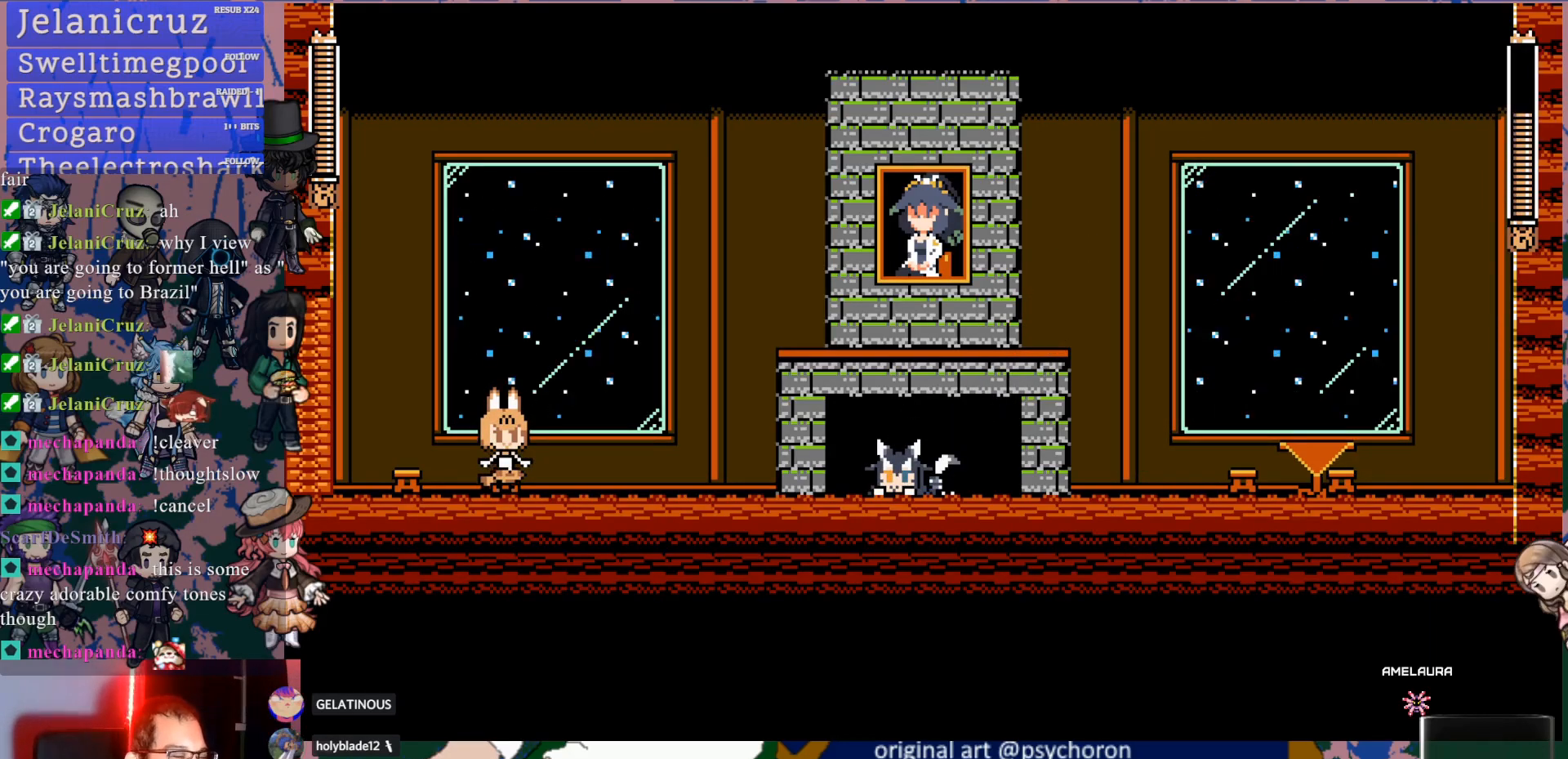
Gameplay with a controller (PlayStation layout); each line is a JSON object with the inputs held at the frame after it. "events" lists button and stick changes between this image and that frame as [ms after this image, input, new state], when the widget could be followed in between. Not read: L3 R3.
{"buttons": ["SQUARE"], "left_stick": "center", "right_stick": "center", "events": [[317, "SQUARE", "down"], [433, "SQUARE", "up"], [467, "SQUARE", "down"]]}
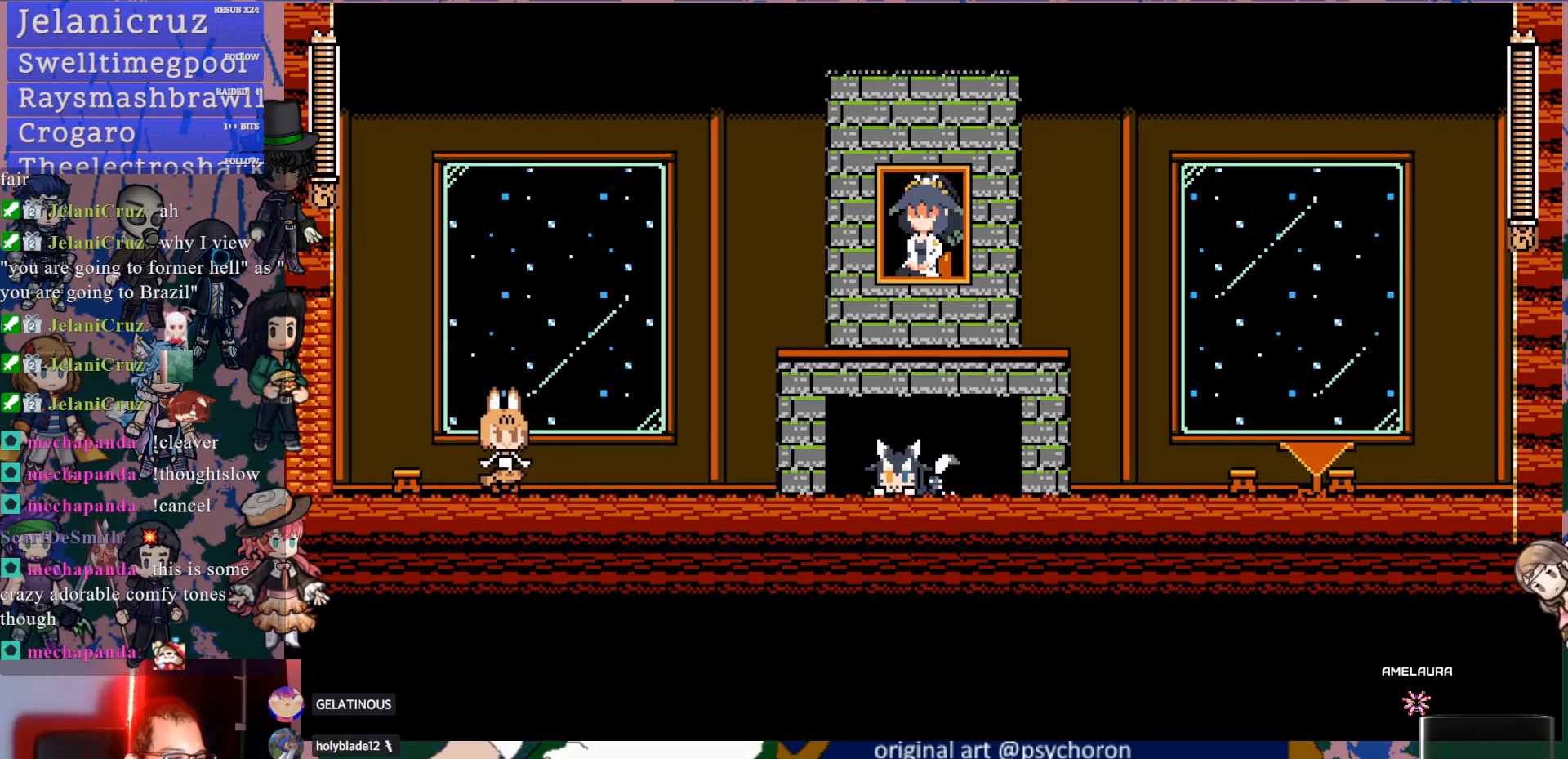
{"buttons": ["SQUARE"], "left_stick": "center", "right_stick": "center", "events": [[67, "SQUARE", "up"], [150, "SQUARE", "down"], [217, "SQUARE", "up"], [283, "SQUARE", "down"], [383, "SQUARE", "up"], [433, "SQUARE", "down"]]}
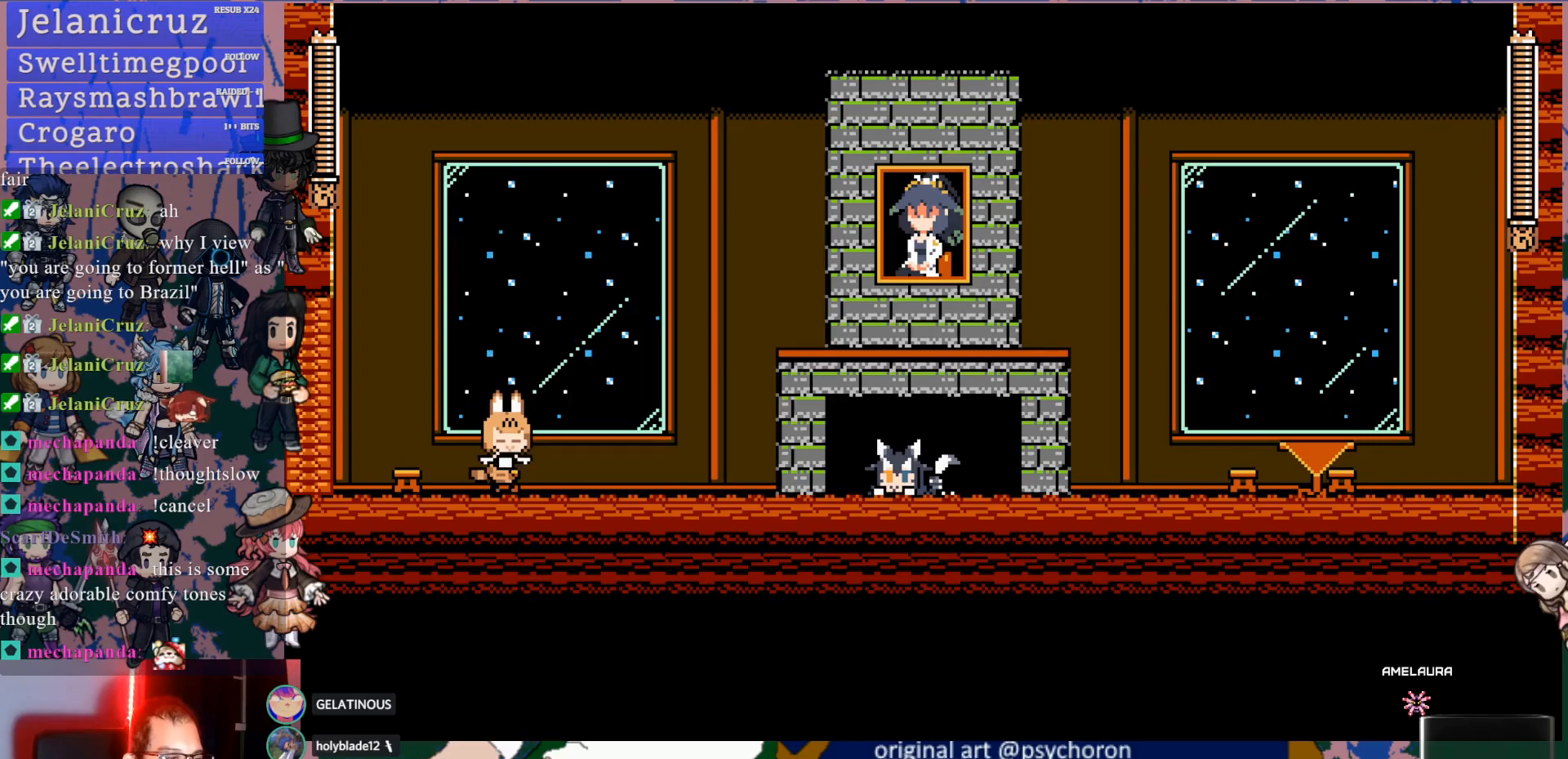
{"buttons": [], "left_stick": "center", "right_stick": "center"}
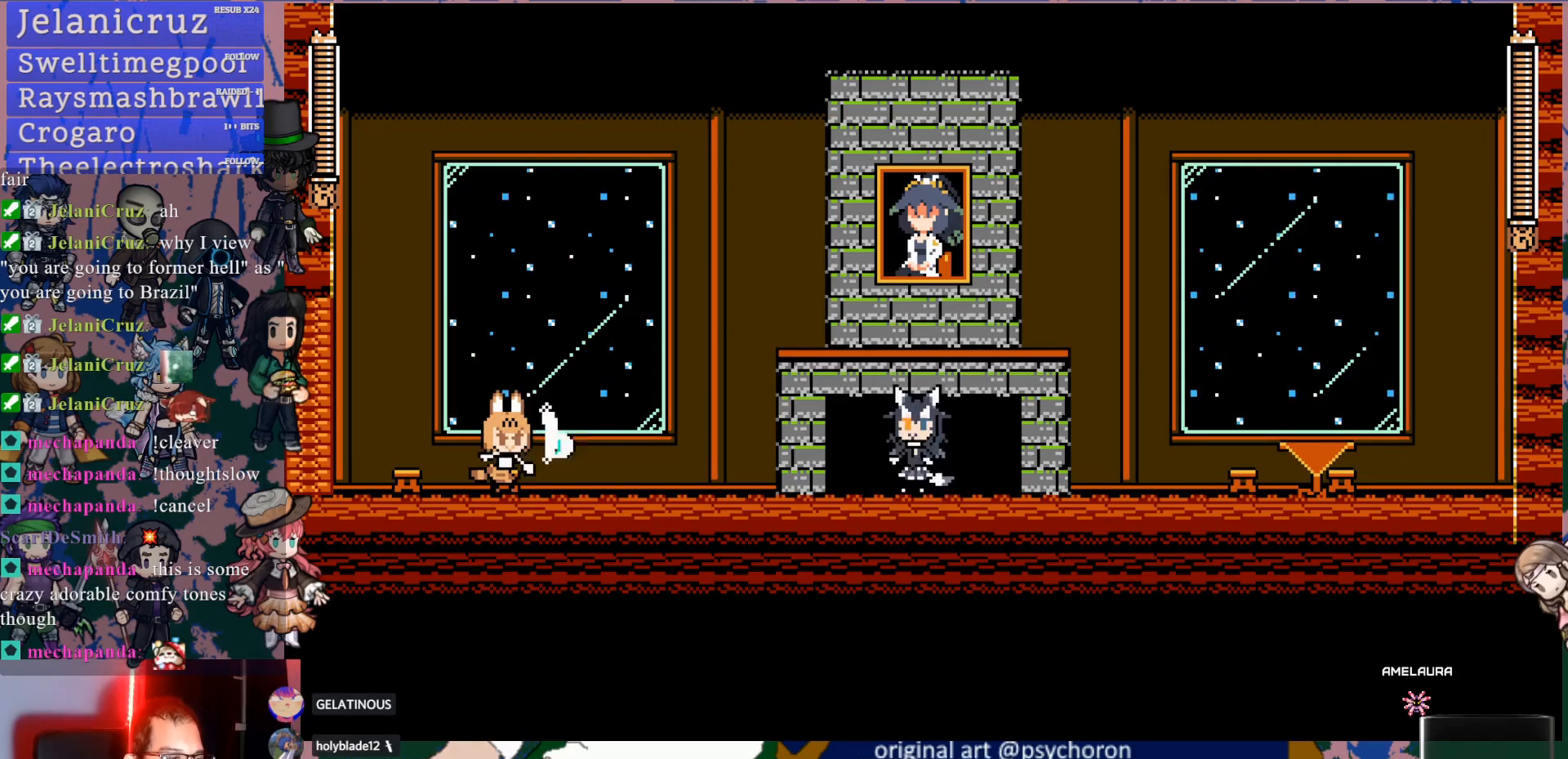
{"buttons": ["SQUARE"], "left_stick": "center", "right_stick": "center", "events": [[17, "SQUARE", "down"], [117, "SQUARE", "up"], [133, "SQUARE", "down"], [233, "SQUARE", "up"], [283, "SQUARE", "down"]]}
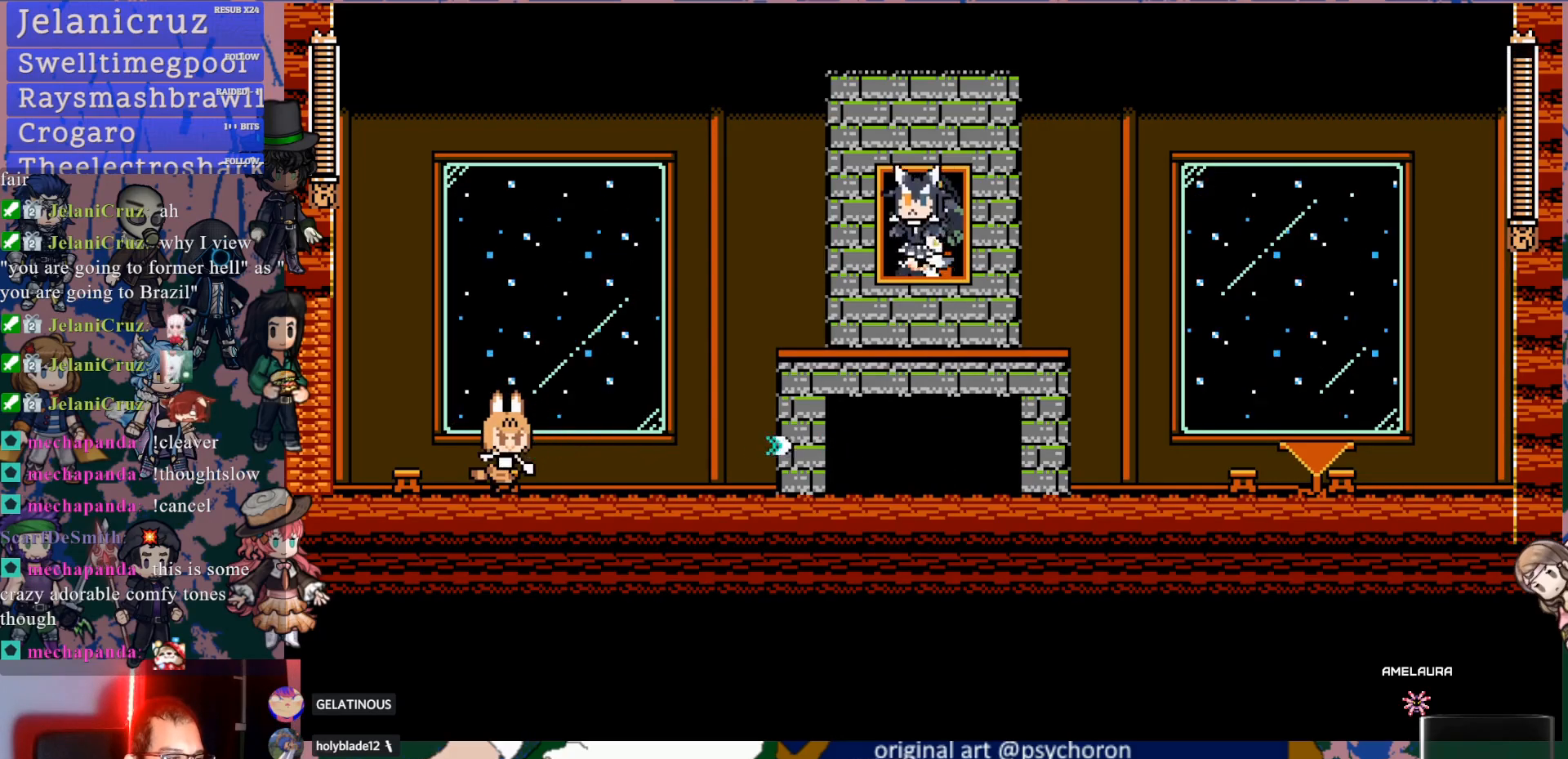
{"buttons": ["DPAD_LEFT"], "left_stick": "center", "right_stick": "center", "events": [[150, "SQUARE", "up"], [267, "DPAD_LEFT", "down"]]}
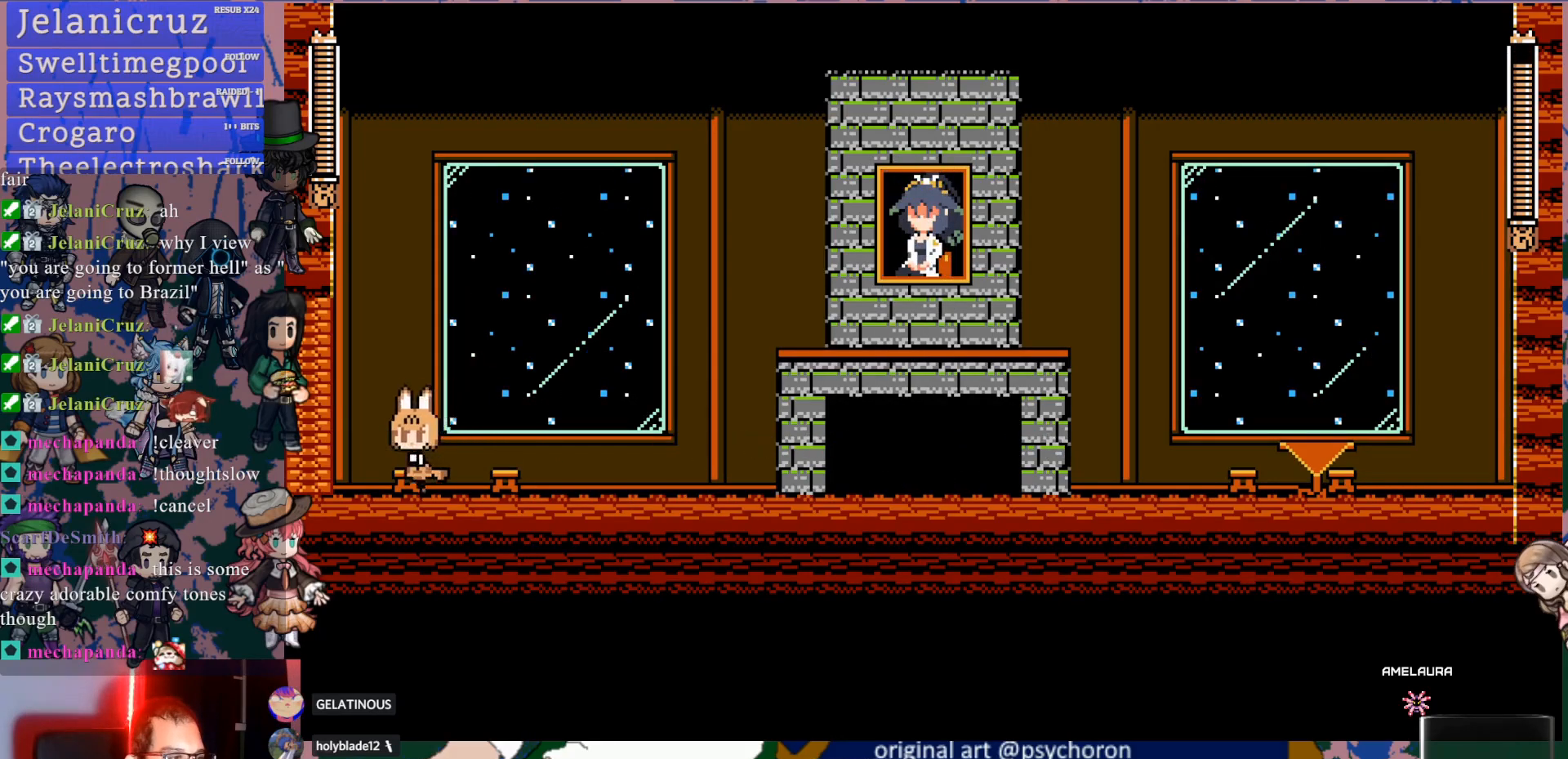
{"buttons": ["SQUARE"], "left_stick": "center", "right_stick": "center", "events": [[33, "DPAD_LEFT", "up"], [33, "SQUARE", "down"], [83, "DPAD_RIGHT", "down"], [117, "SQUARE", "up"], [150, "SQUARE", "down"], [217, "DPAD_RIGHT", "up"], [233, "SQUARE", "up"], [267, "SQUARE", "down"], [350, "SQUARE", "up"], [417, "SQUARE", "down"]]}
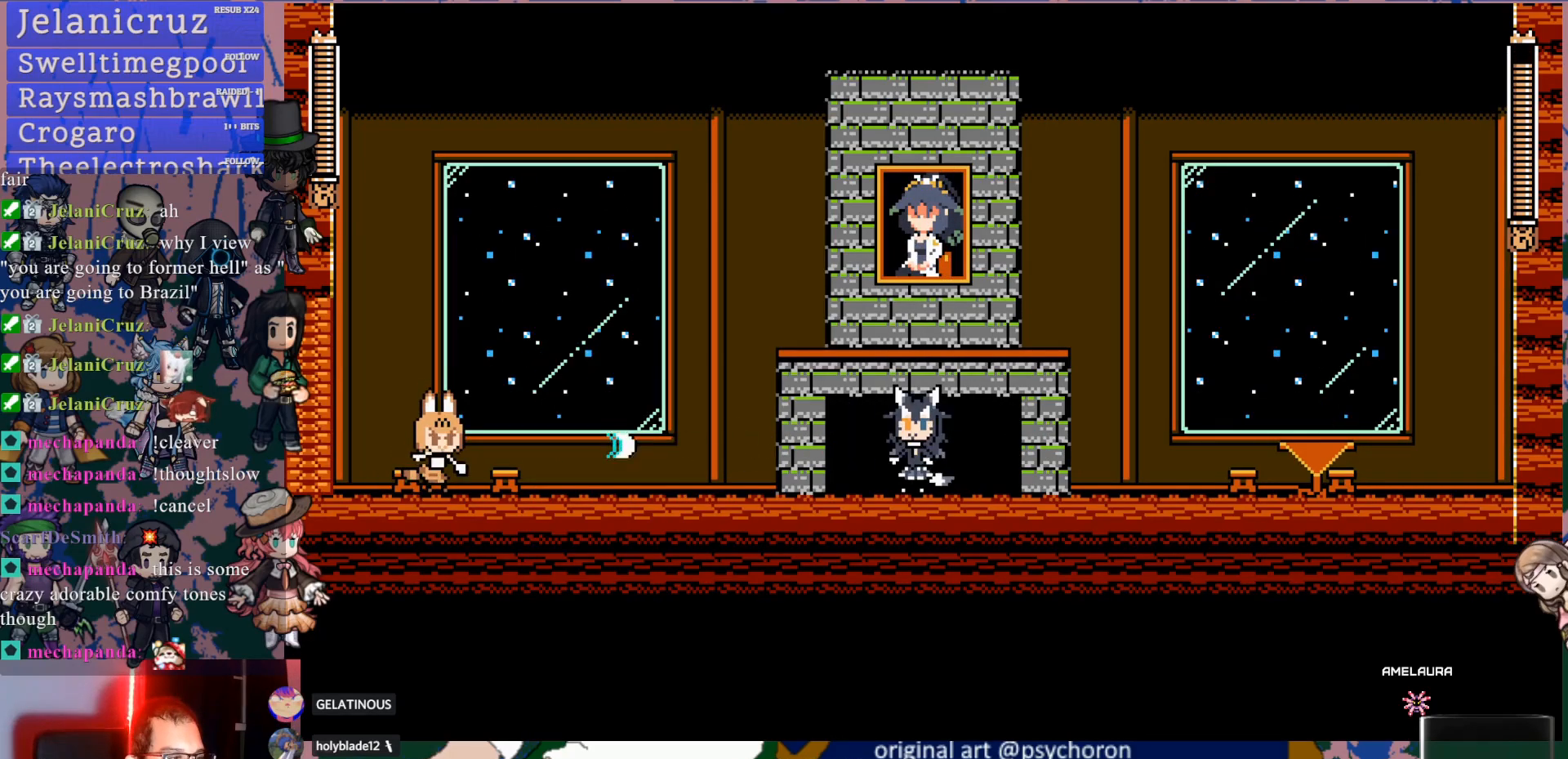
{"buttons": [], "left_stick": "center", "right_stick": "center", "events": [[33, "SQUARE", "up"], [133, "CROSS", "down"], [150, "DPAD_RIGHT", "down"], [183, "SQUARE", "down"], [333, "CROSS", "up"], [333, "SQUARE", "up"], [467, "DPAD_RIGHT", "up"]]}
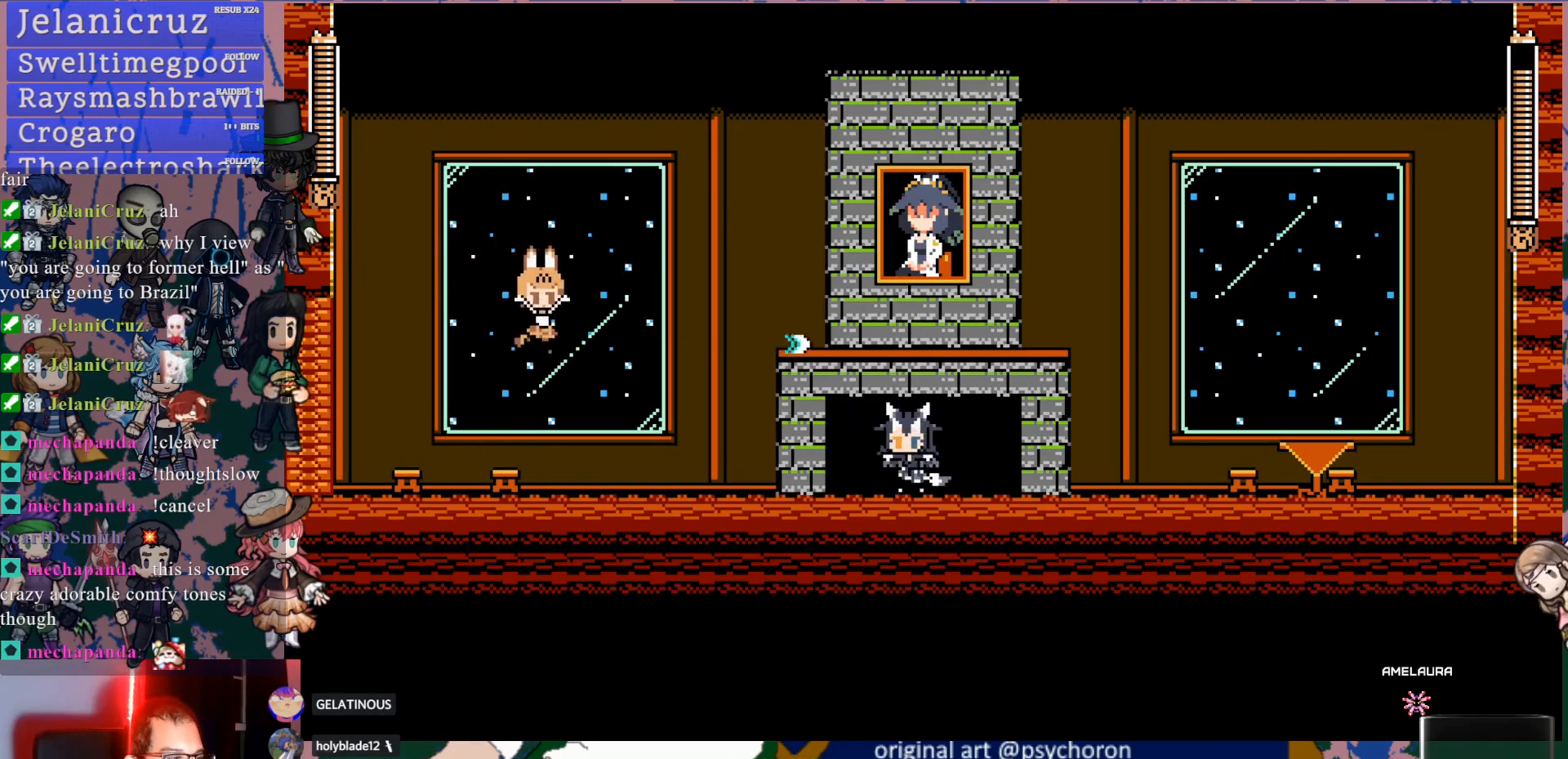
{"buttons": ["CROSS", "DPAD_DOWN", "DPAD_RIGHT"], "left_stick": "center", "right_stick": "center", "events": [[167, "DPAD_RIGHT", "down"], [400, "DPAD_DOWN", "down"], [417, "CROSS", "down"]]}
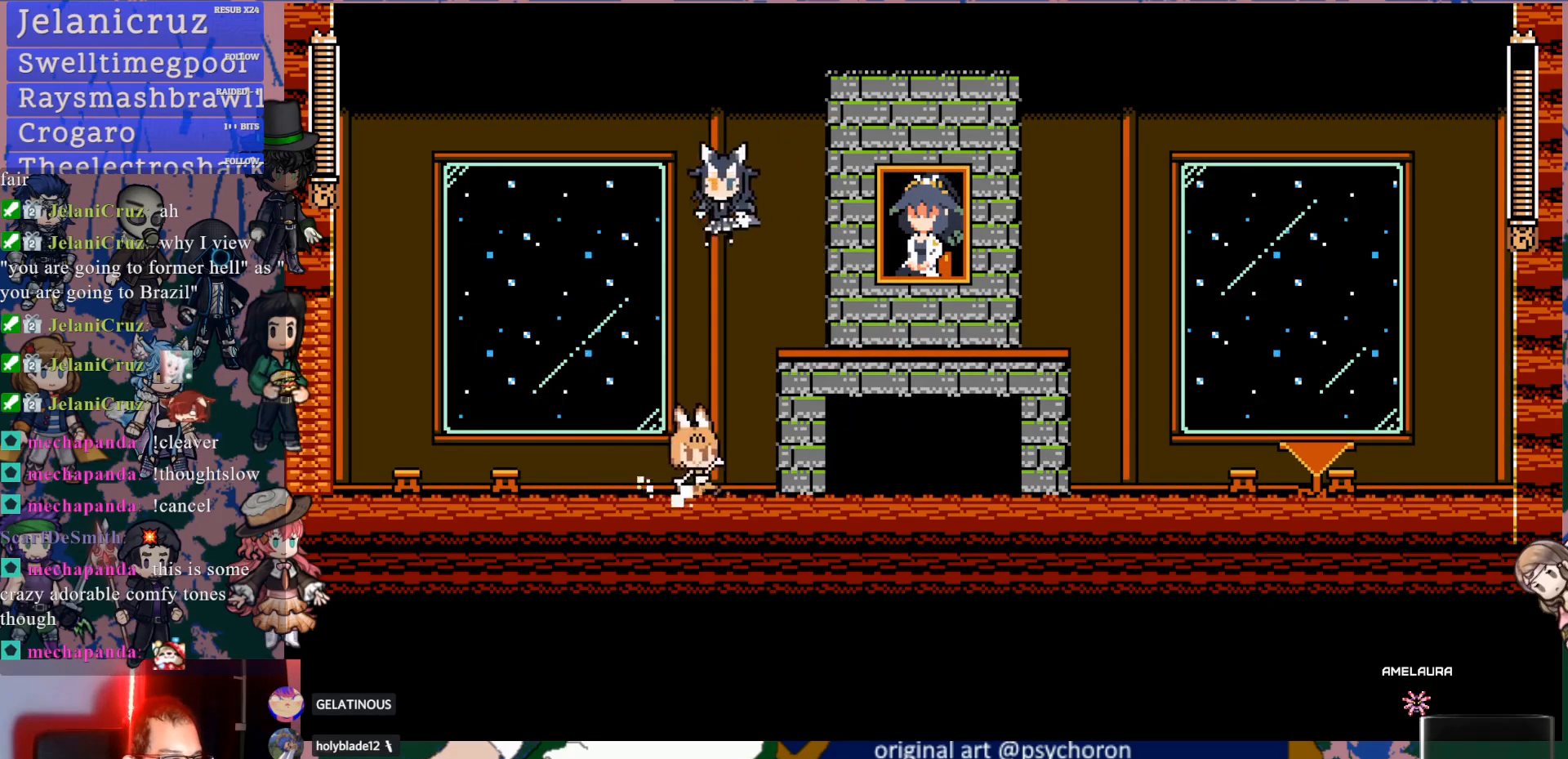
{"buttons": ["SQUARE"], "left_stick": "center", "right_stick": "center", "events": [[83, "CROSS", "up"], [133, "DPAD_DOWN", "up"], [167, "DPAD_DOWN", "down"], [167, "DPAD_RIGHT", "up"], [183, "DPAD_DOWN", "up"], [200, "DPAD_LEFT", "down"], [217, "SQUARE", "down"], [283, "SQUARE", "up"], [300, "DPAD_LEFT", "up"], [500, "SQUARE", "down"]]}
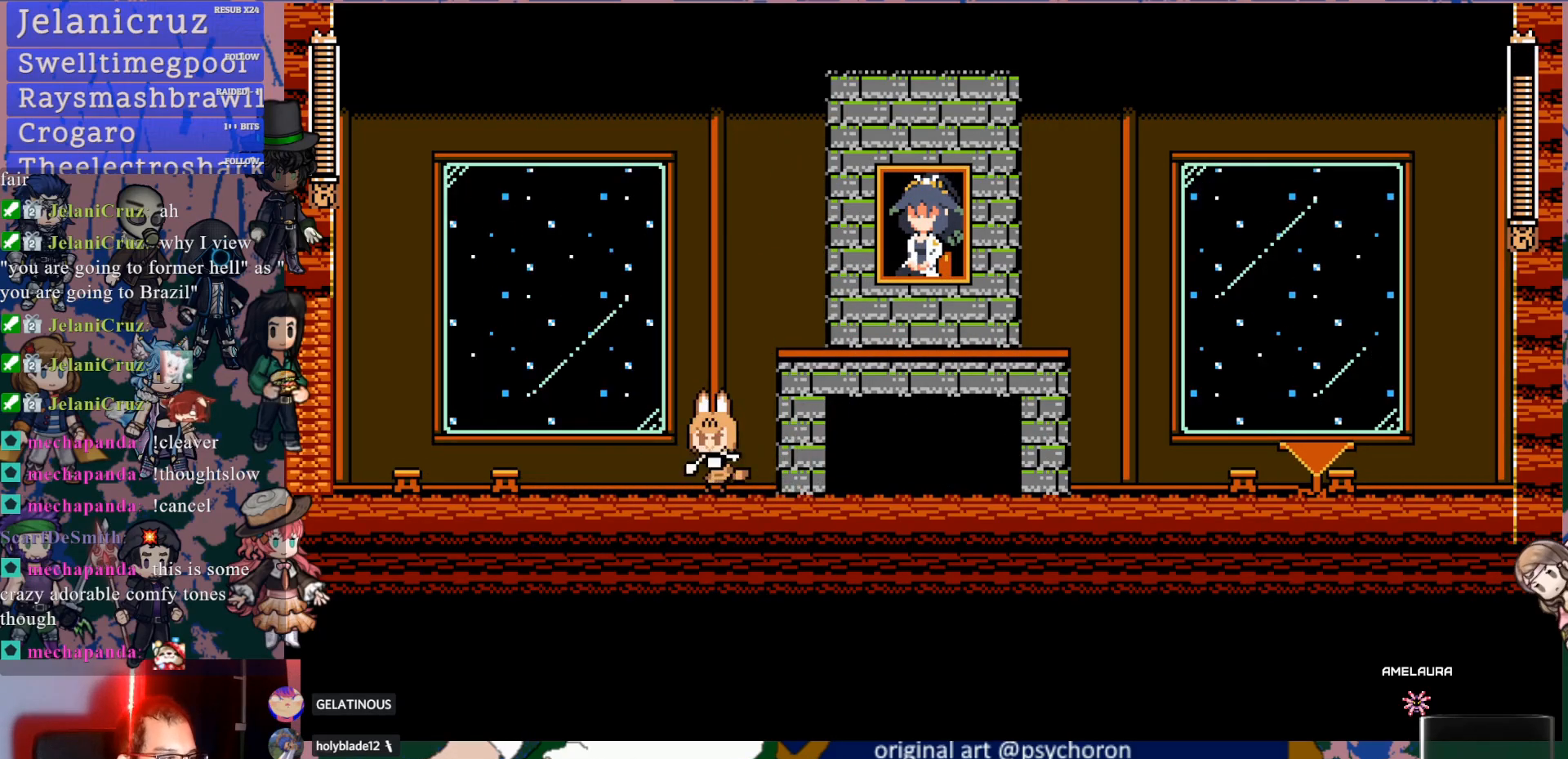
{"buttons": ["CROSS"], "left_stick": "center", "right_stick": "center", "events": [[50, "SQUARE", "up"], [67, "DPAD_RIGHT", "down"], [267, "CROSS", "down"], [483, "DPAD_RIGHT", "up"]]}
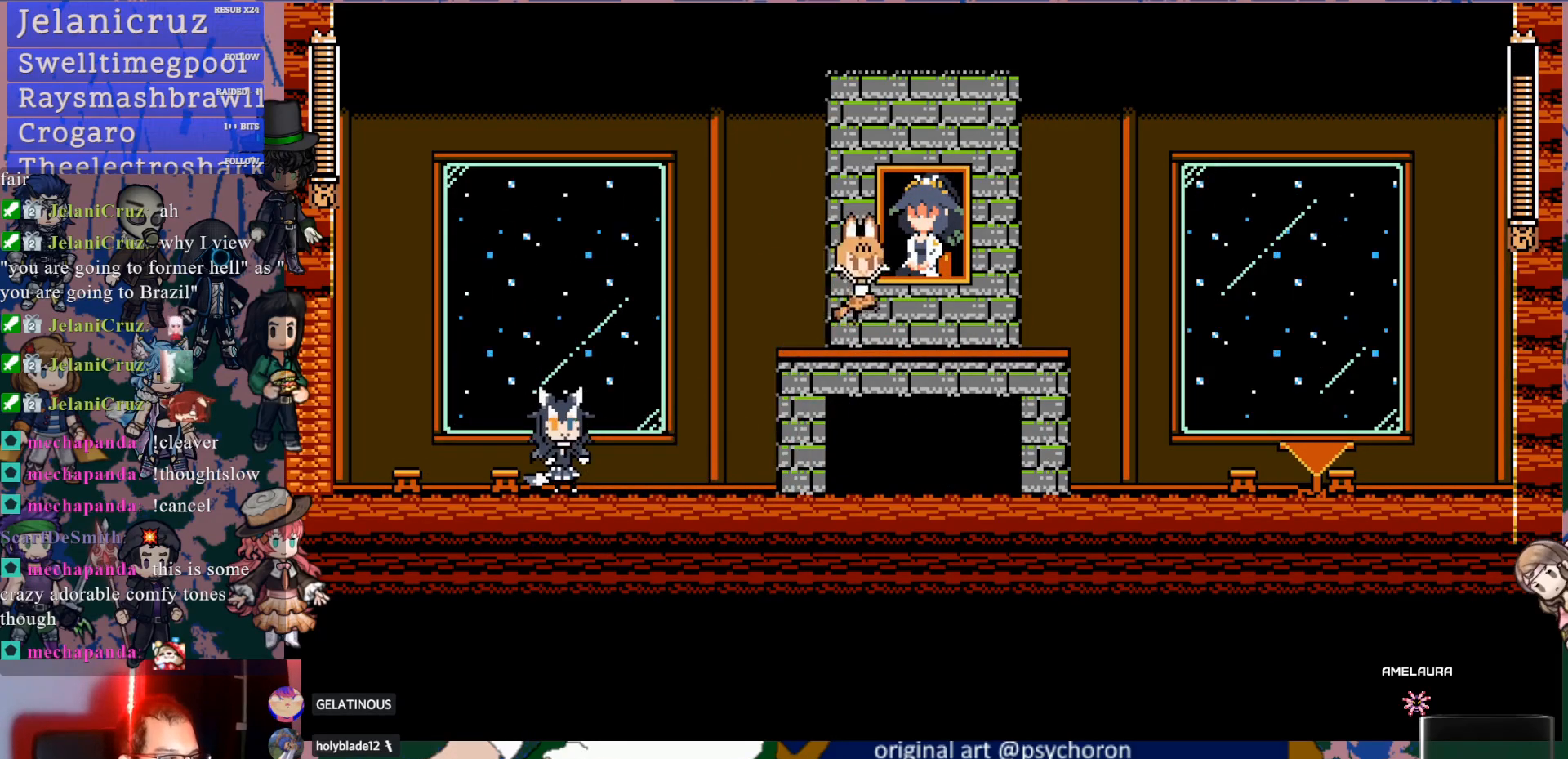
{"buttons": ["DPAD_RIGHT"], "left_stick": "center", "right_stick": "center", "events": [[67, "DPAD_LEFT", "down"], [117, "CROSS", "up"], [117, "DPAD_LEFT", "up"], [233, "DPAD_RIGHT", "down"], [300, "DPAD_RIGHT", "up"], [350, "DPAD_LEFT", "down"], [400, "SQUARE", "down"], [450, "DPAD_LEFT", "up"], [450, "DPAD_UP", "down"], [467, "DPAD_UP", "up"], [483, "SQUARE", "up"], [500, "DPAD_RIGHT", "down"]]}
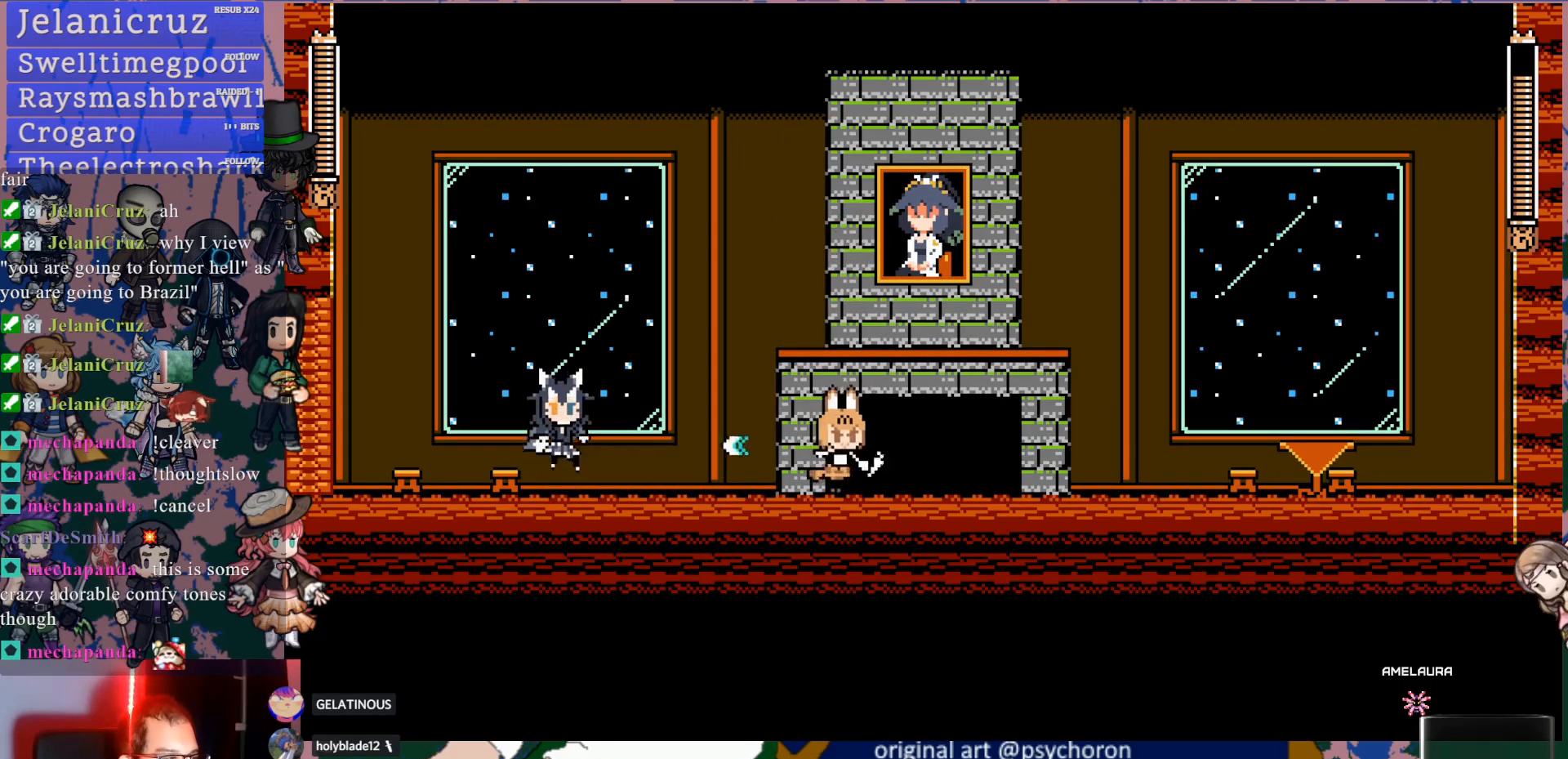
{"buttons": ["CROSS", "DPAD_RIGHT"], "left_stick": "center", "right_stick": "center", "events": [[267, "CROSS", "down"]]}
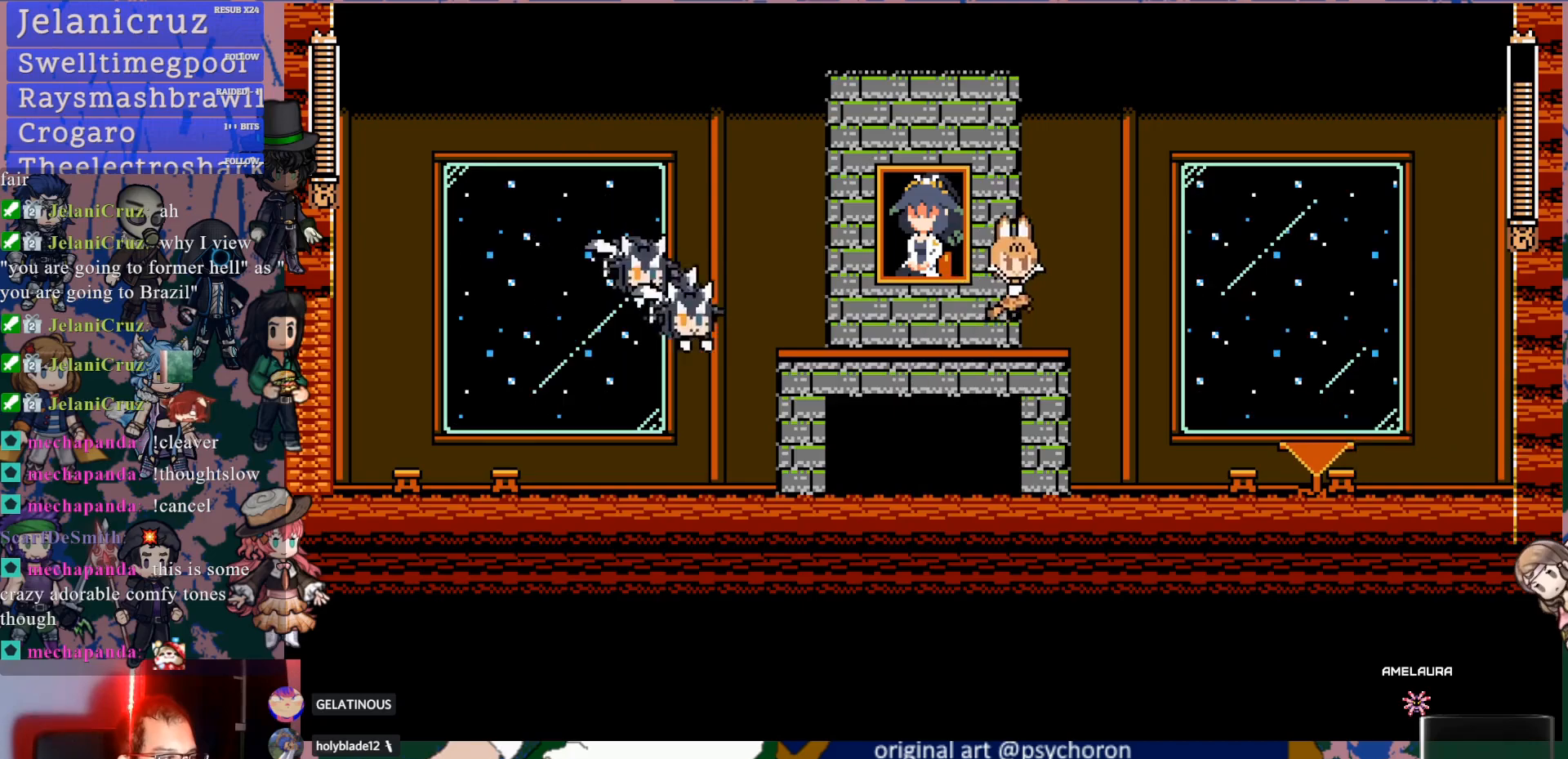
{"buttons": ["CROSS", "DPAD_RIGHT"], "left_stick": "center", "right_stick": "center", "events": [[300, "CROSS", "up"], [417, "CROSS", "down"]]}
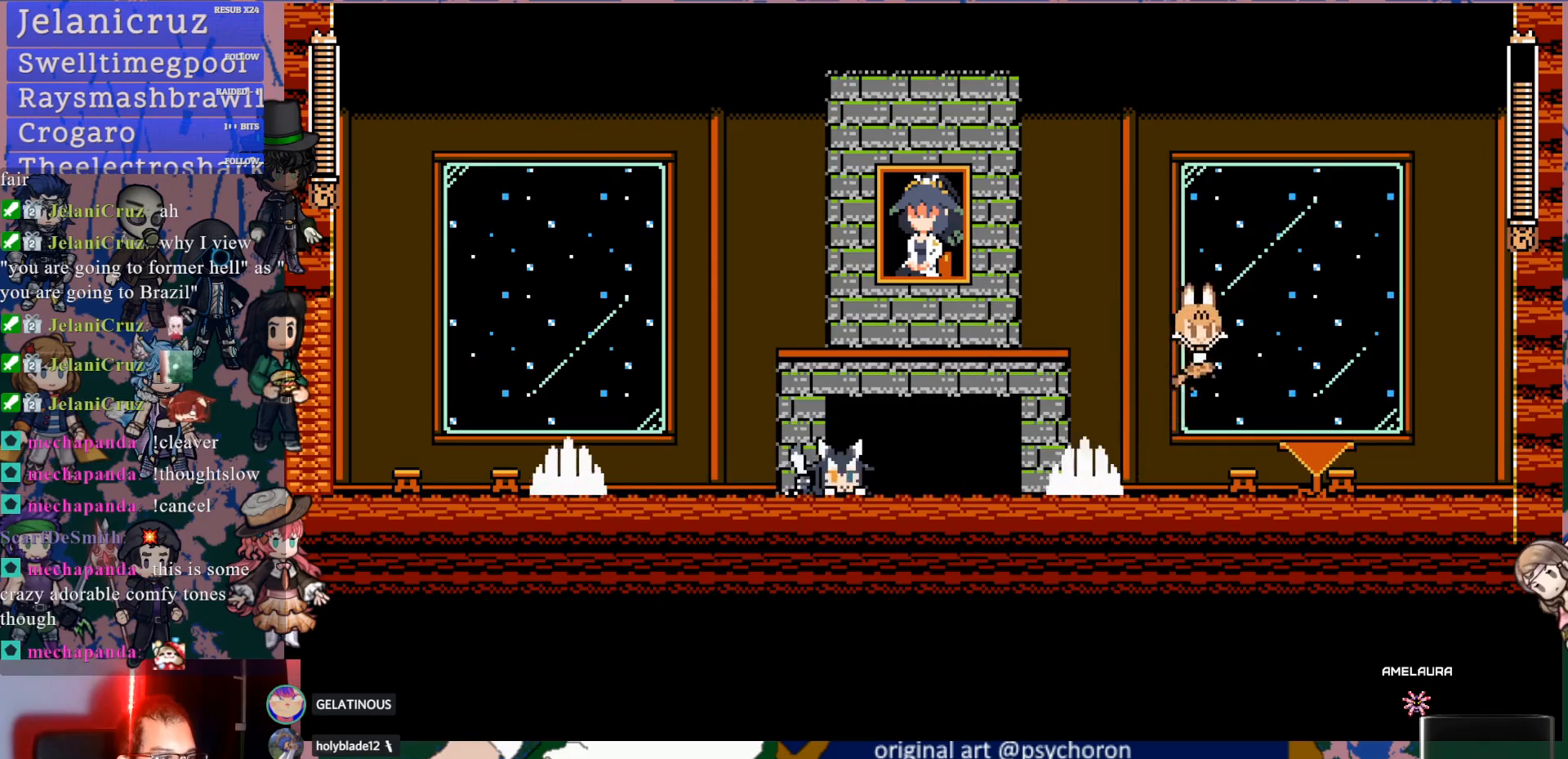
{"buttons": ["DPAD_LEFT"], "left_stick": "center", "right_stick": "center", "events": [[33, "CROSS", "up"], [83, "DPAD_RIGHT", "up"], [133, "DPAD_LEFT", "down"], [367, "SQUARE", "down"], [417, "SQUARE", "up"]]}
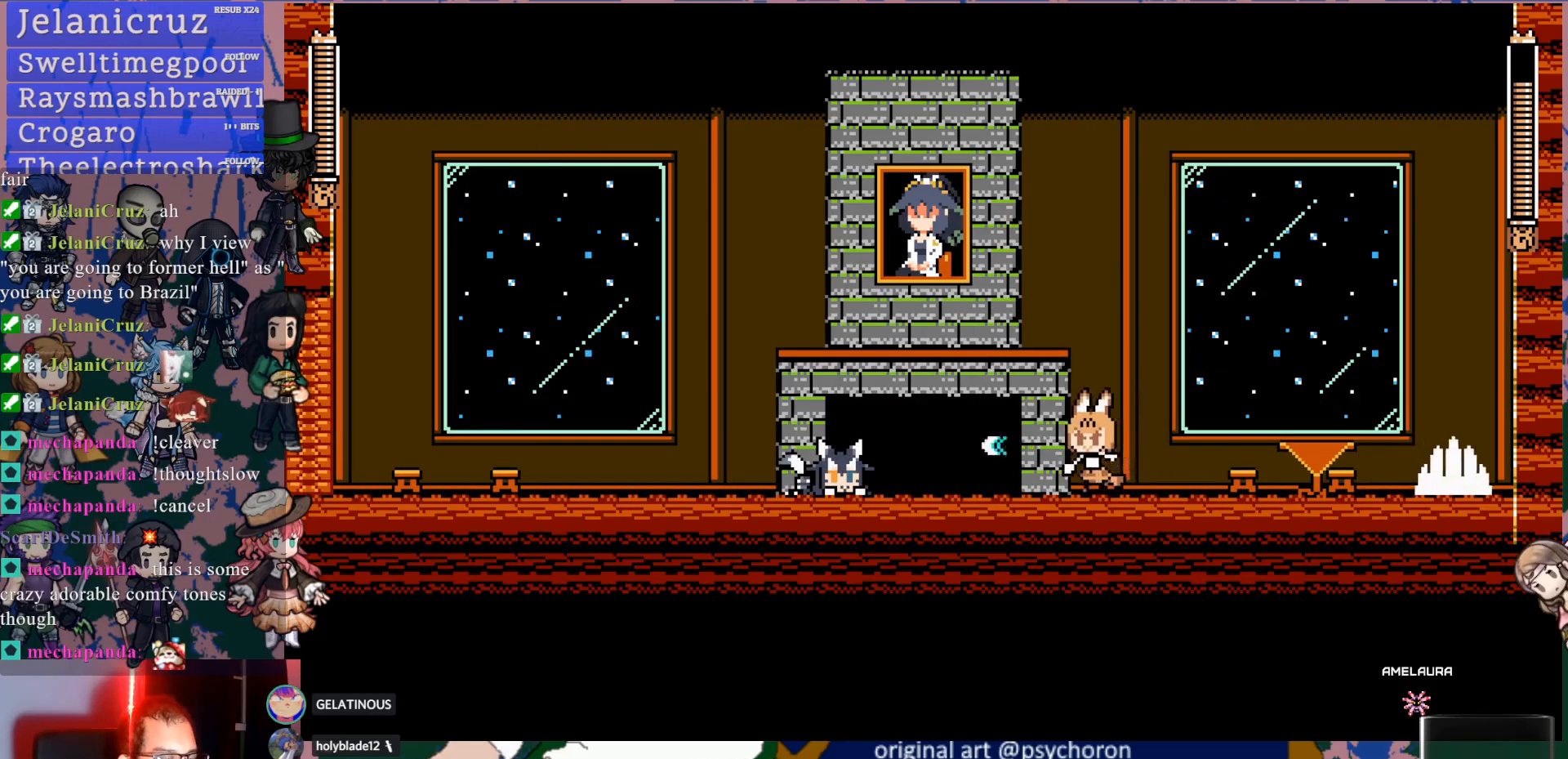
{"buttons": ["SQUARE"], "left_stick": "center", "right_stick": "center", "events": [[17, "SQUARE", "down"], [67, "DPAD_LEFT", "up"], [117, "SQUARE", "up"], [167, "SQUARE", "down"], [250, "SQUARE", "up"], [300, "SQUARE", "down"], [383, "SQUARE", "up"], [450, "SQUARE", "down"]]}
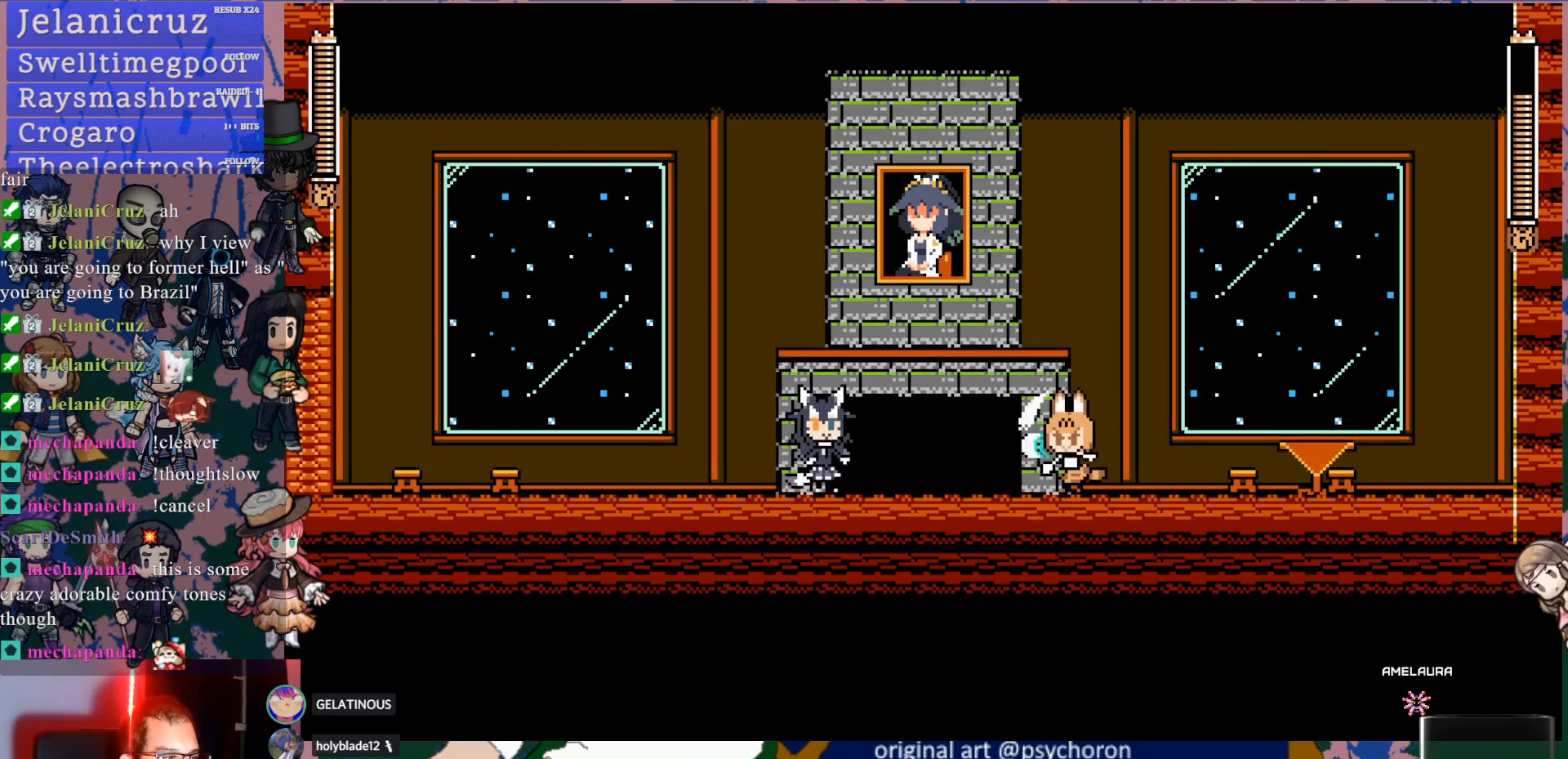
{"buttons": ["DPAD_RIGHT"], "left_stick": "center", "right_stick": "center", "events": [[33, "SQUARE", "up"], [83, "DPAD_RIGHT", "down"]]}
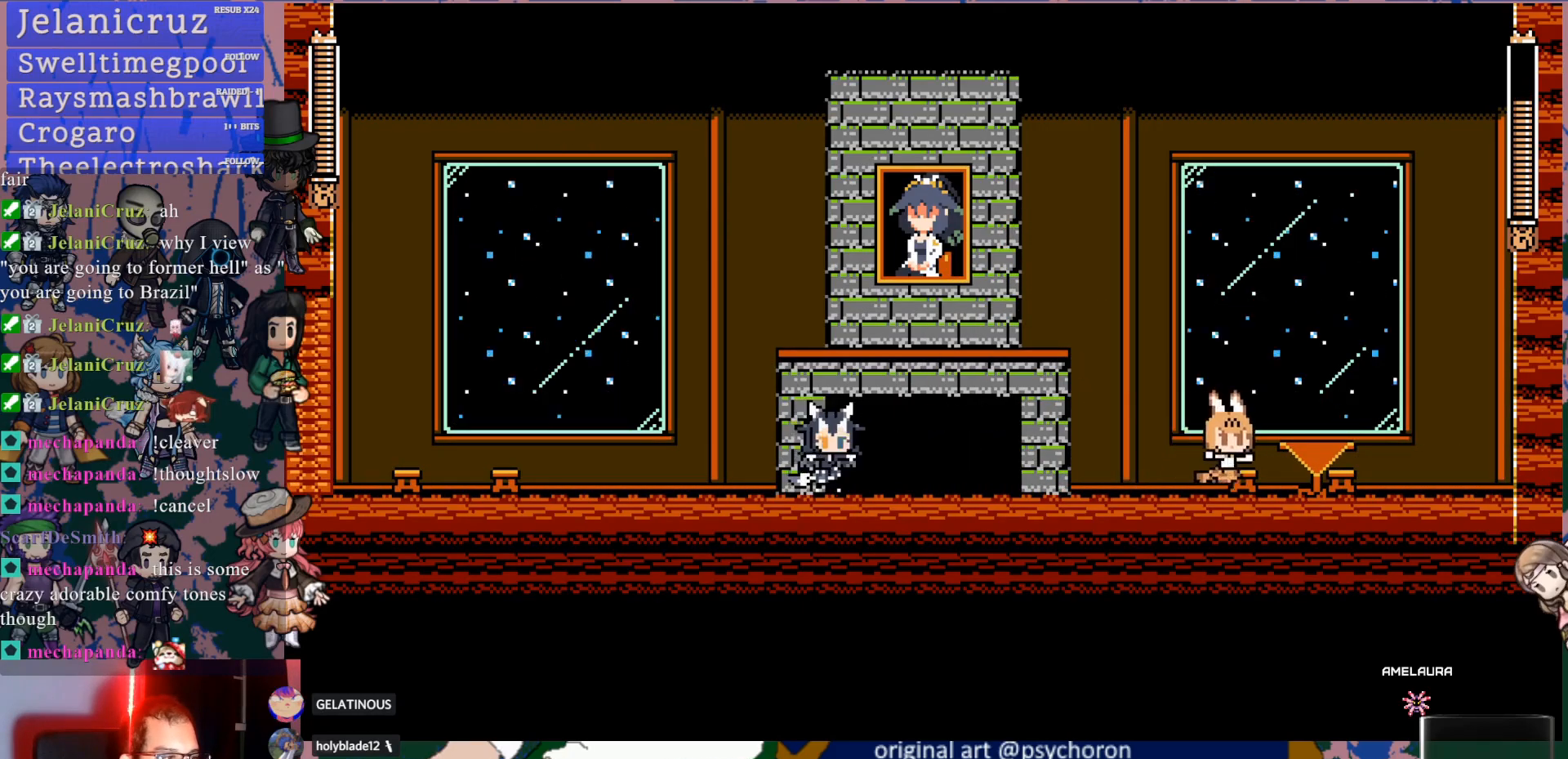
{"buttons": ["DPAD_RIGHT"], "left_stick": "center", "right_stick": "center", "events": []}
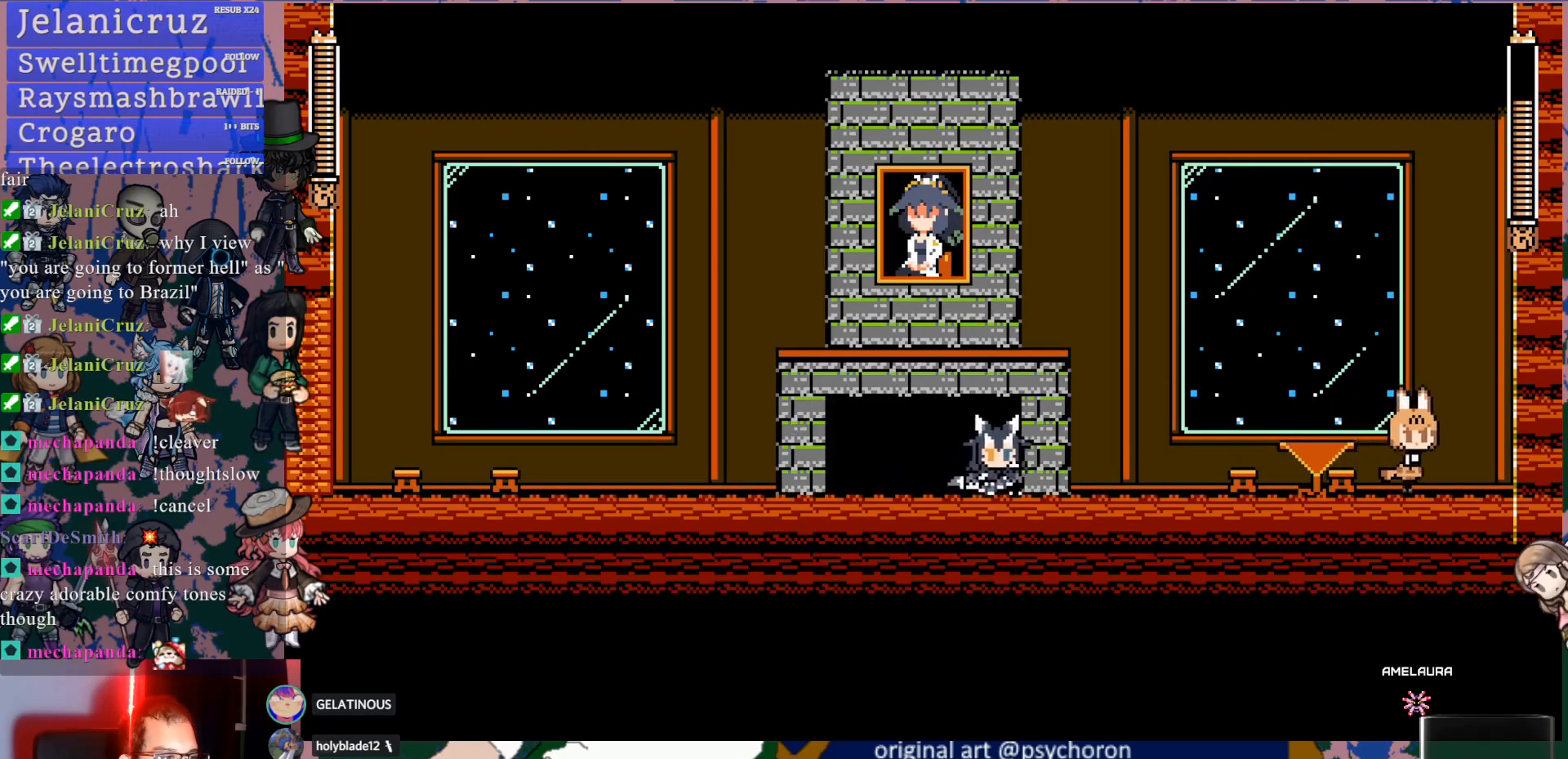
{"buttons": ["CROSS", "DPAD_LEFT"], "left_stick": "center", "right_stick": "center", "events": [[100, "DPAD_RIGHT", "up"], [133, "CROSS", "down"], [133, "DPAD_LEFT", "down"]]}
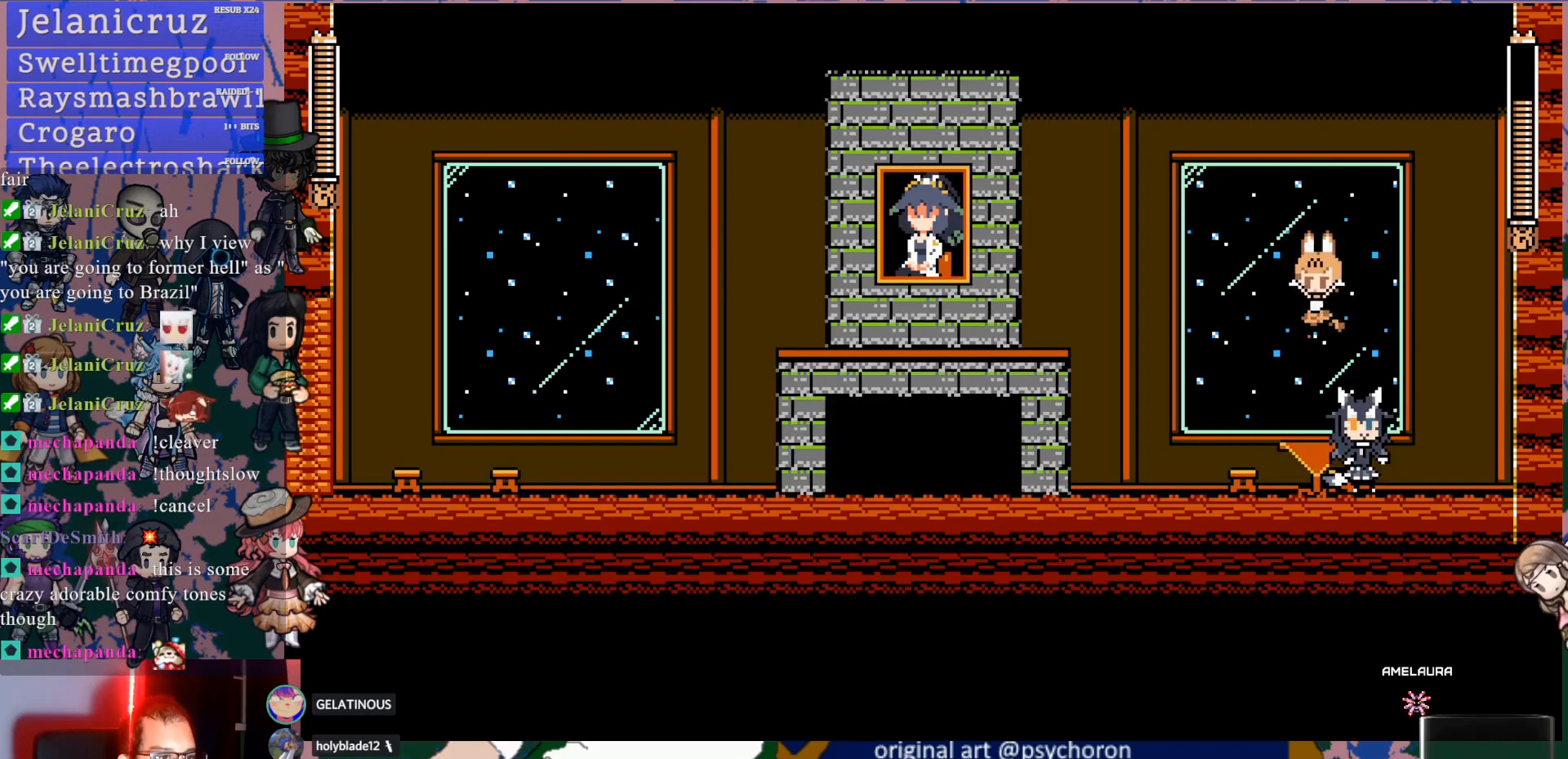
{"buttons": ["CROSS", "DPAD_DOWN", "DPAD_LEFT"], "left_stick": "center", "right_stick": "center", "events": [[117, "CROSS", "up"], [183, "DPAD_DOWN", "down"], [267, "CROSS", "down"], [367, "CROSS", "up"], [467, "CROSS", "down"]]}
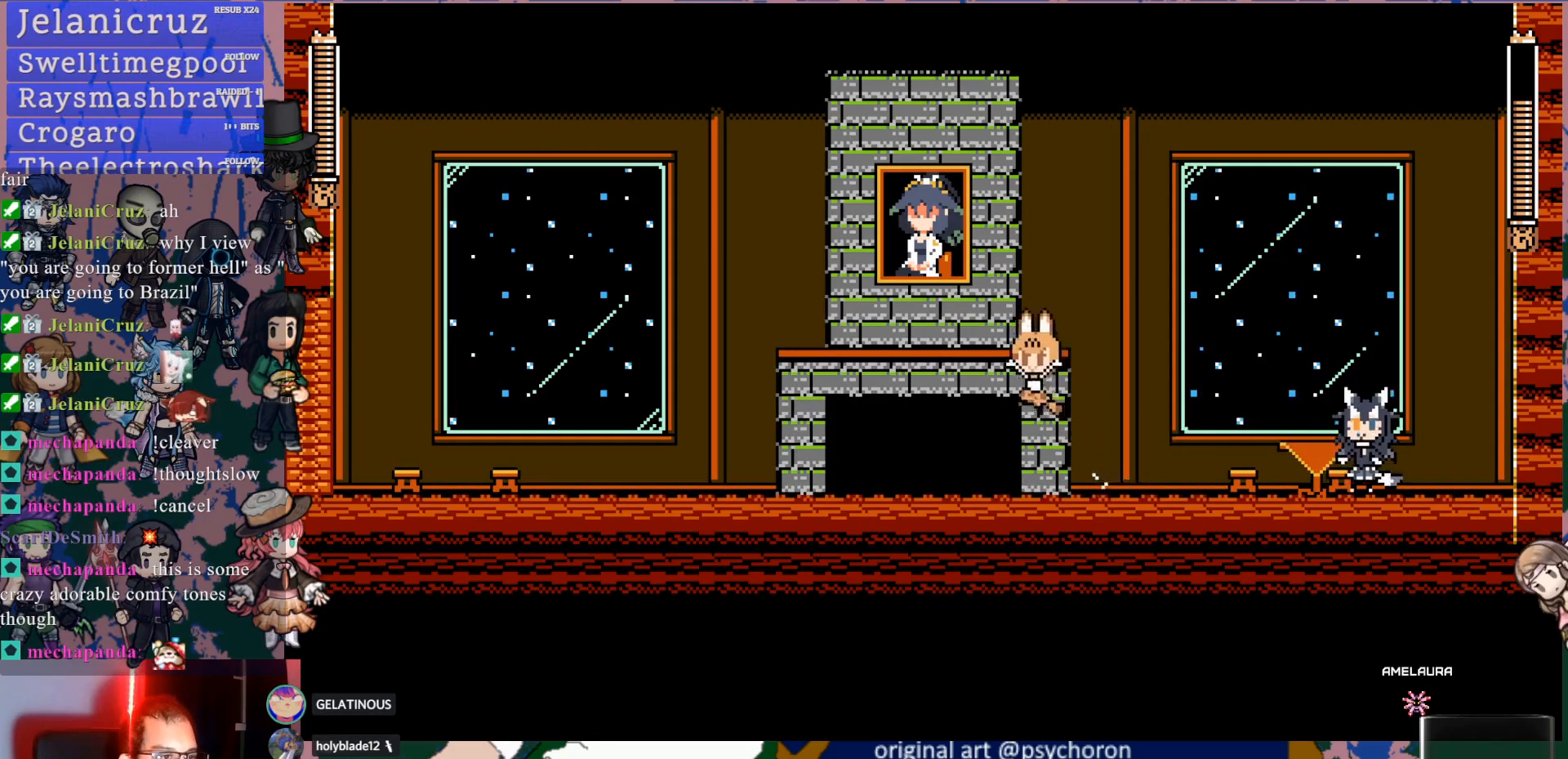
{"buttons": ["DPAD_RIGHT"], "left_stick": "center", "right_stick": "center", "events": [[83, "DPAD_LEFT", "up"], [100, "DPAD_DOWN", "up"], [100, "DPAD_RIGHT", "down"], [233, "CROSS", "up"], [267, "DPAD_RIGHT", "up"], [333, "DPAD_LEFT", "down"], [450, "DPAD_LEFT", "up"], [467, "DPAD_RIGHT", "down"]]}
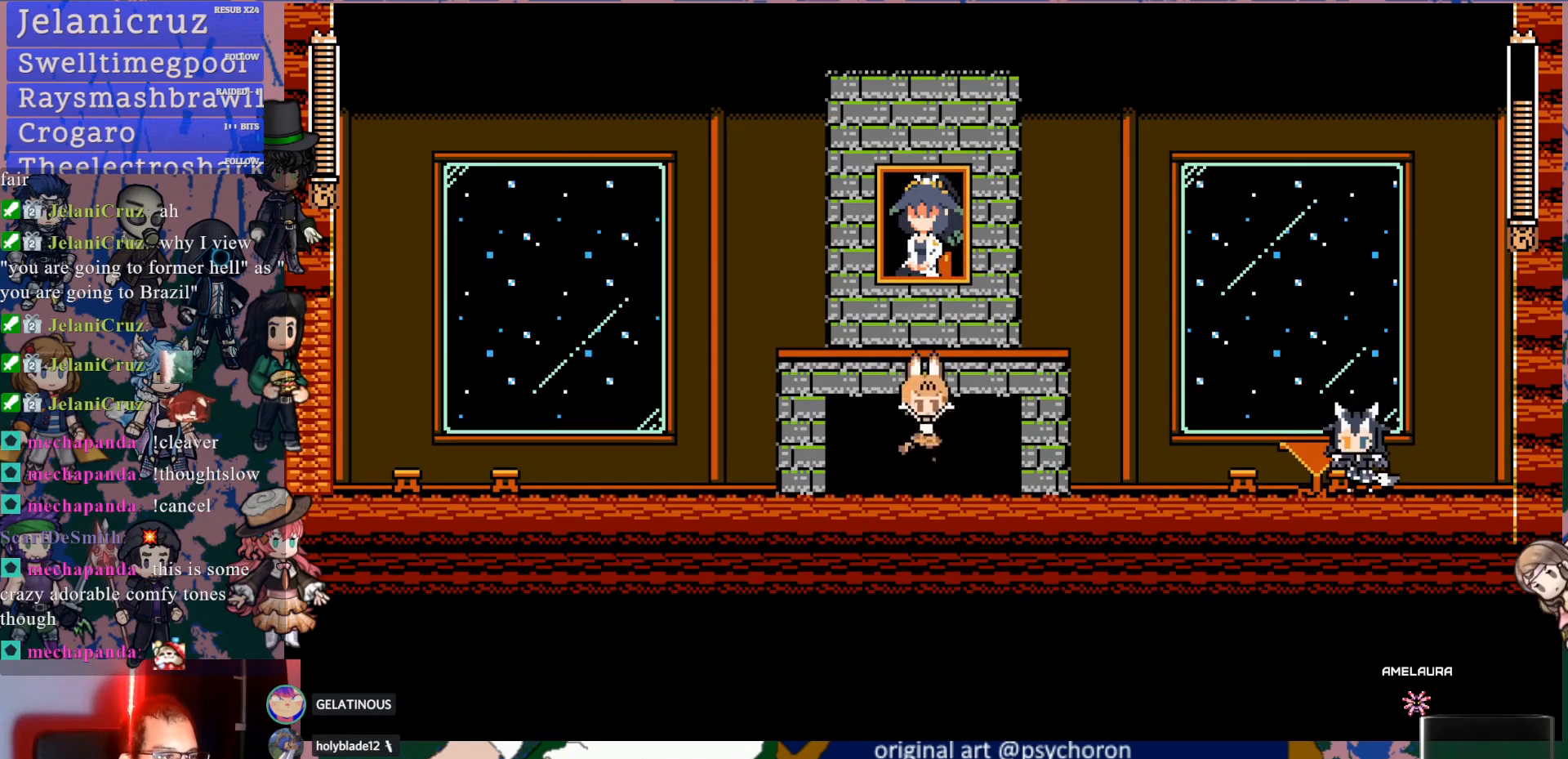
{"buttons": ["DPAD_LEFT"], "left_stick": "center", "right_stick": "center", "events": [[50, "SQUARE", "down"], [133, "DPAD_RIGHT", "up"], [133, "SQUARE", "up"], [183, "DPAD_LEFT", "down"]]}
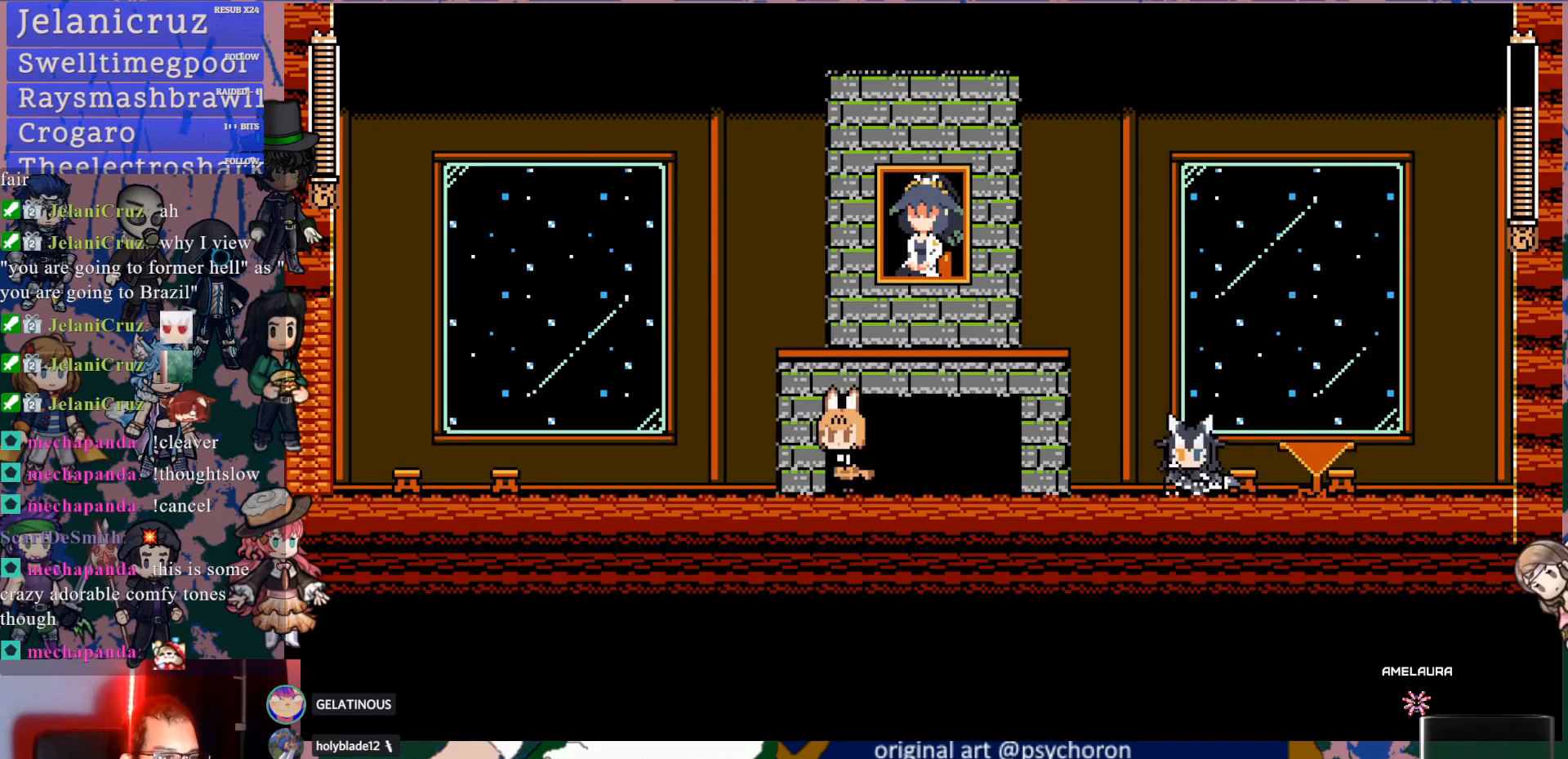
{"buttons": ["DPAD_LEFT"], "left_stick": "center", "right_stick": "center", "events": [[217, "CROSS", "down"], [433, "CROSS", "up"]]}
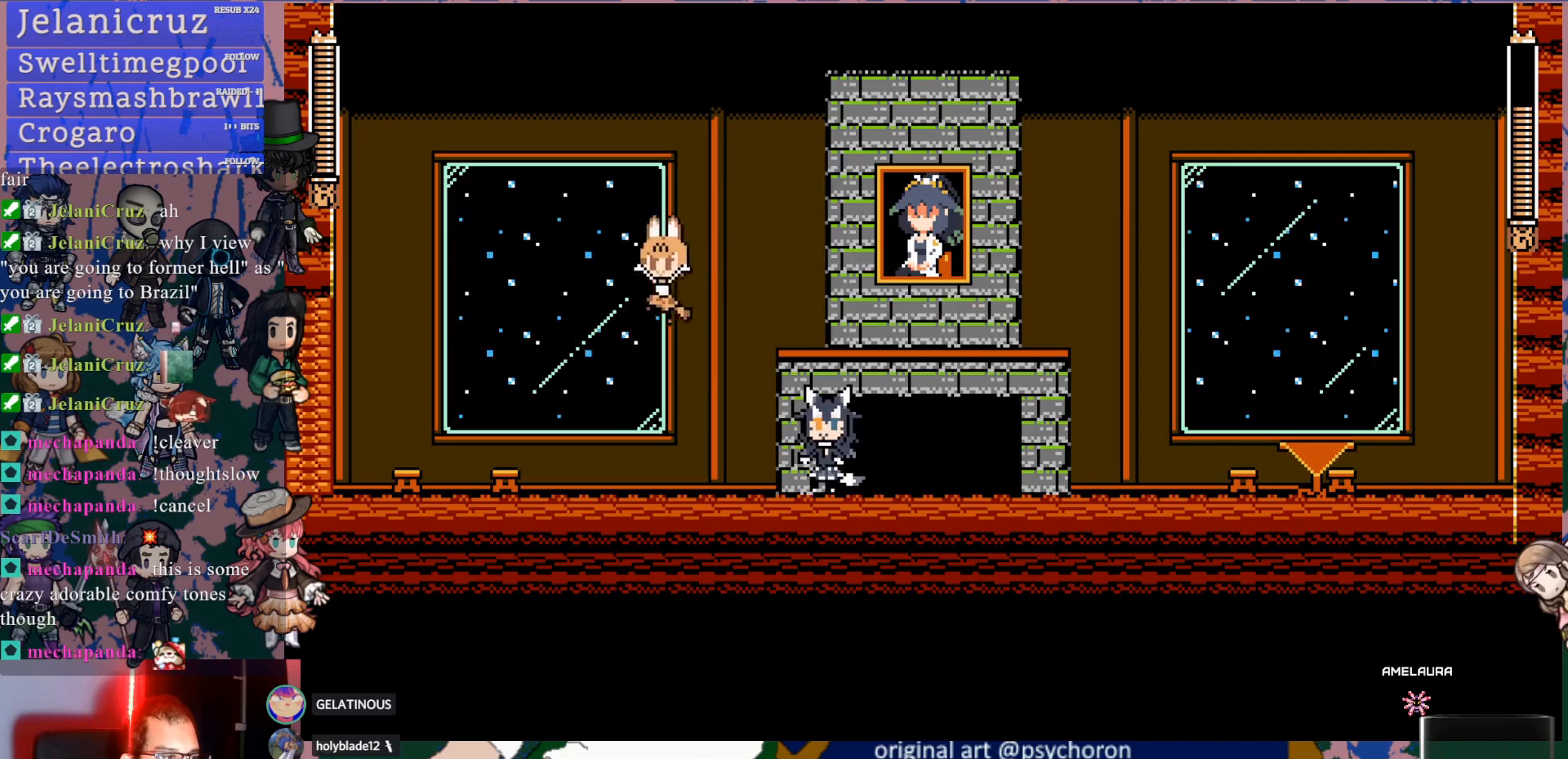
{"buttons": ["CROSS", "DPAD_LEFT"], "left_stick": "center", "right_stick": "center", "events": [[217, "DPAD_LEFT", "up"], [233, "DPAD_RIGHT", "down"], [283, "SQUARE", "down"], [317, "DPAD_LEFT", "down"], [317, "DPAD_RIGHT", "up"], [333, "SQUARE", "up"], [400, "CROSS", "down"]]}
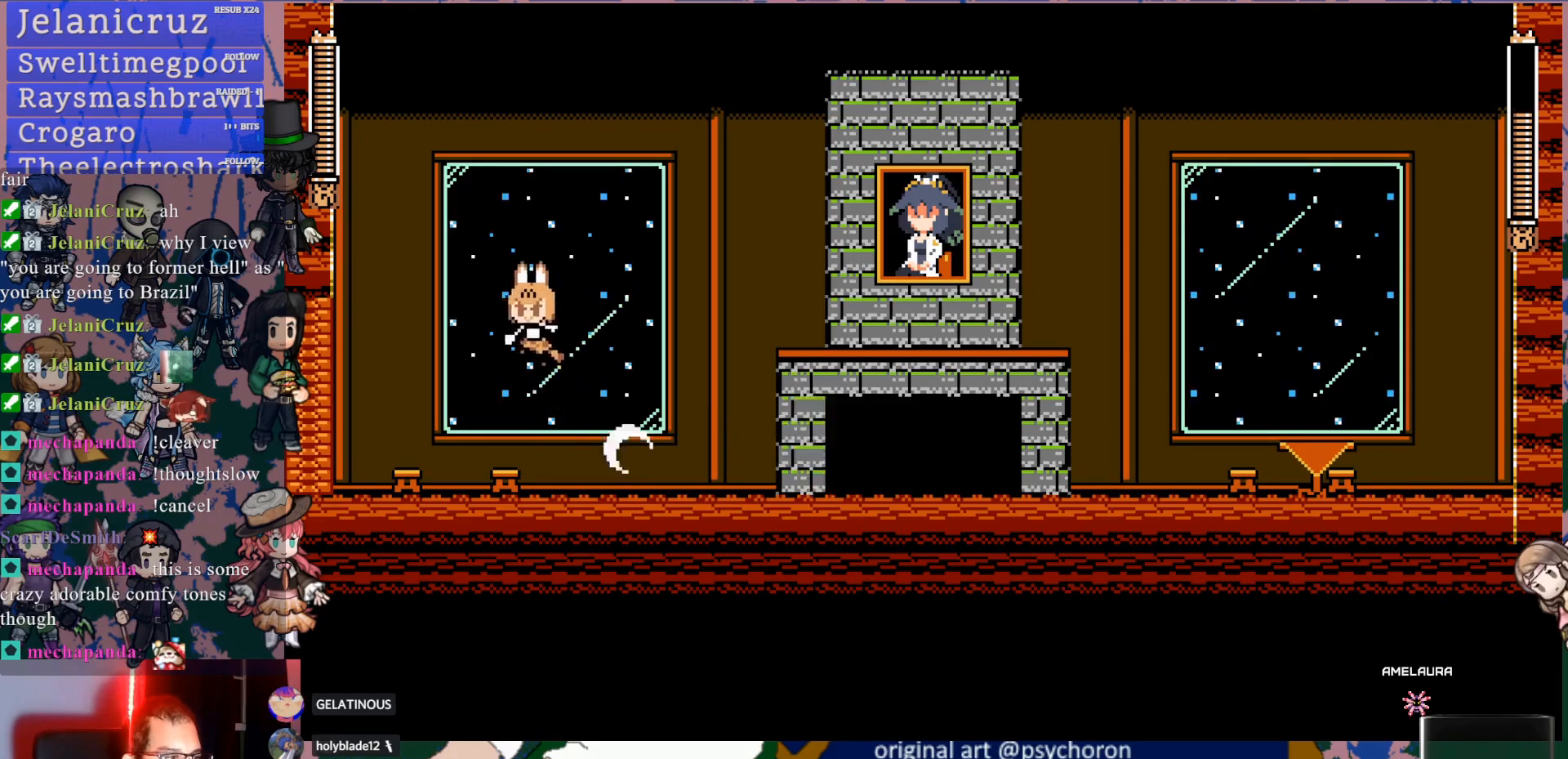
{"buttons": ["SQUARE"], "left_stick": "center", "right_stick": "center", "events": [[167, "CROSS", "up"], [233, "DPAD_LEFT", "up"], [267, "DPAD_RIGHT", "down"], [433, "DPAD_RIGHT", "up"], [467, "SQUARE", "down"]]}
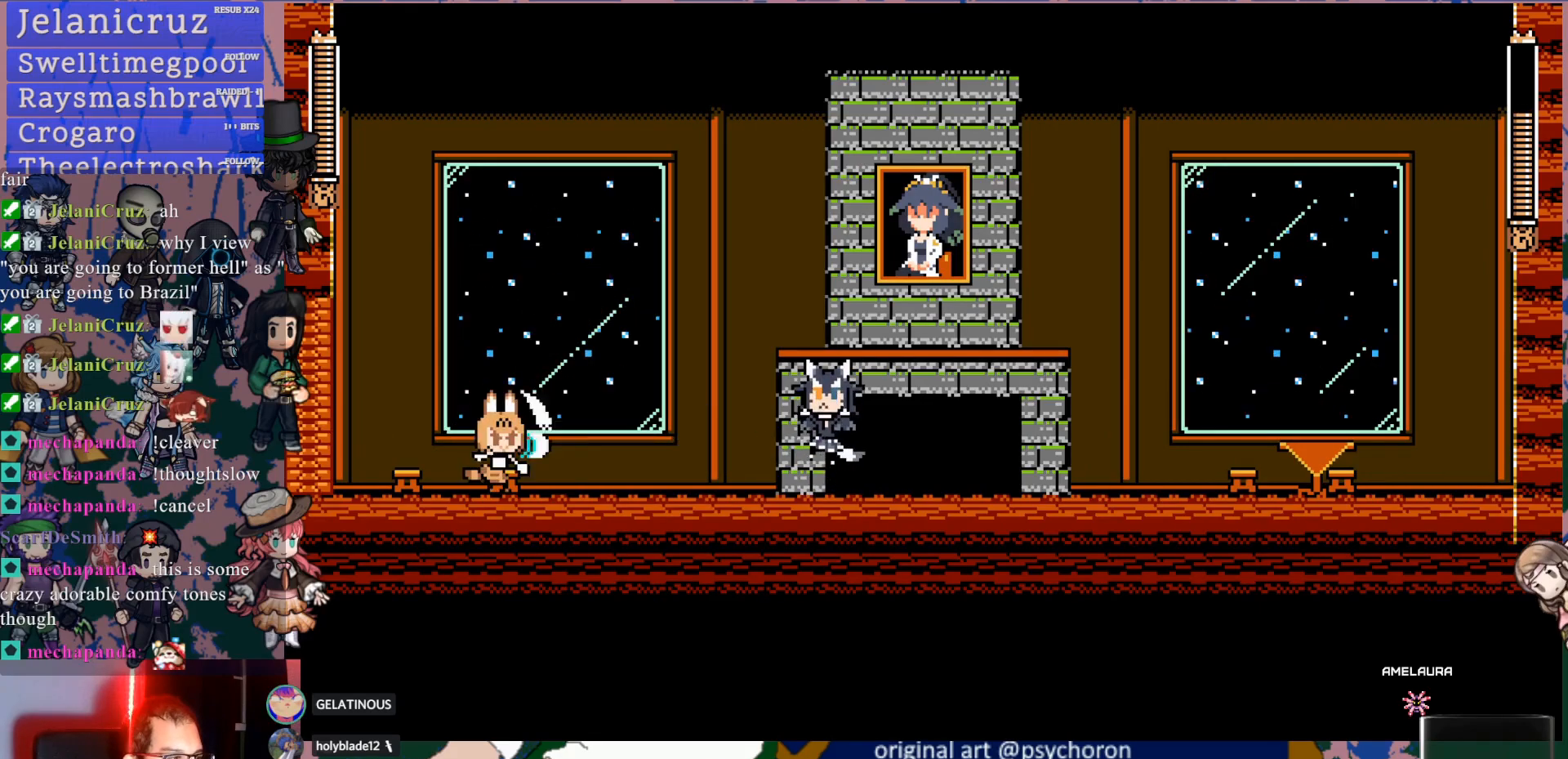
{"buttons": ["DPAD_RIGHT"], "left_stick": "center", "right_stick": "center", "events": [[67, "SQUARE", "up"], [350, "DPAD_RIGHT", "down"], [417, "CROSS", "down"], [467, "CROSS", "up"]]}
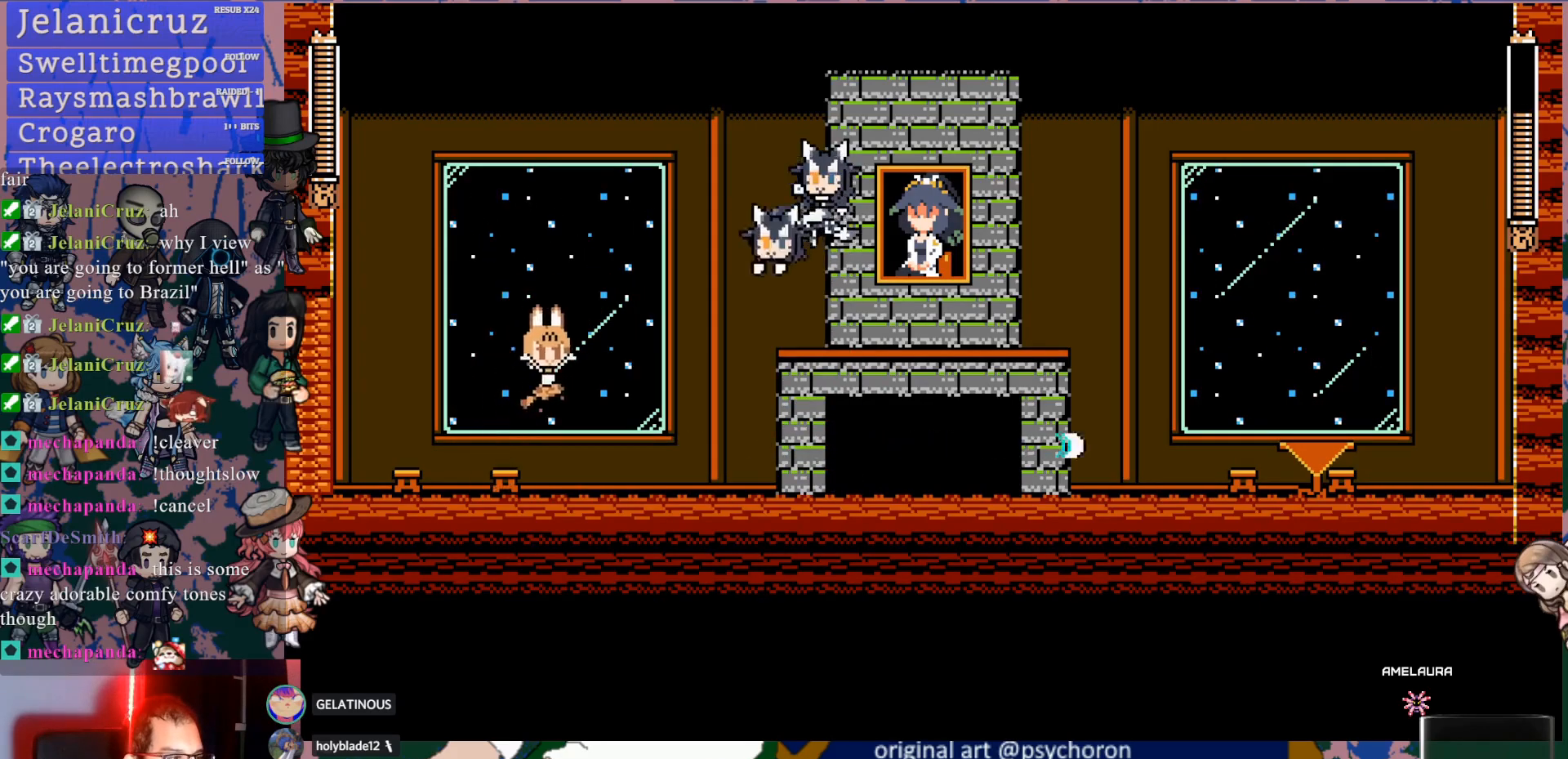
{"buttons": ["DPAD_RIGHT"], "left_stick": "center", "right_stick": "center", "events": [[133, "DPAD_DOWN", "down"], [467, "DPAD_DOWN", "up"]]}
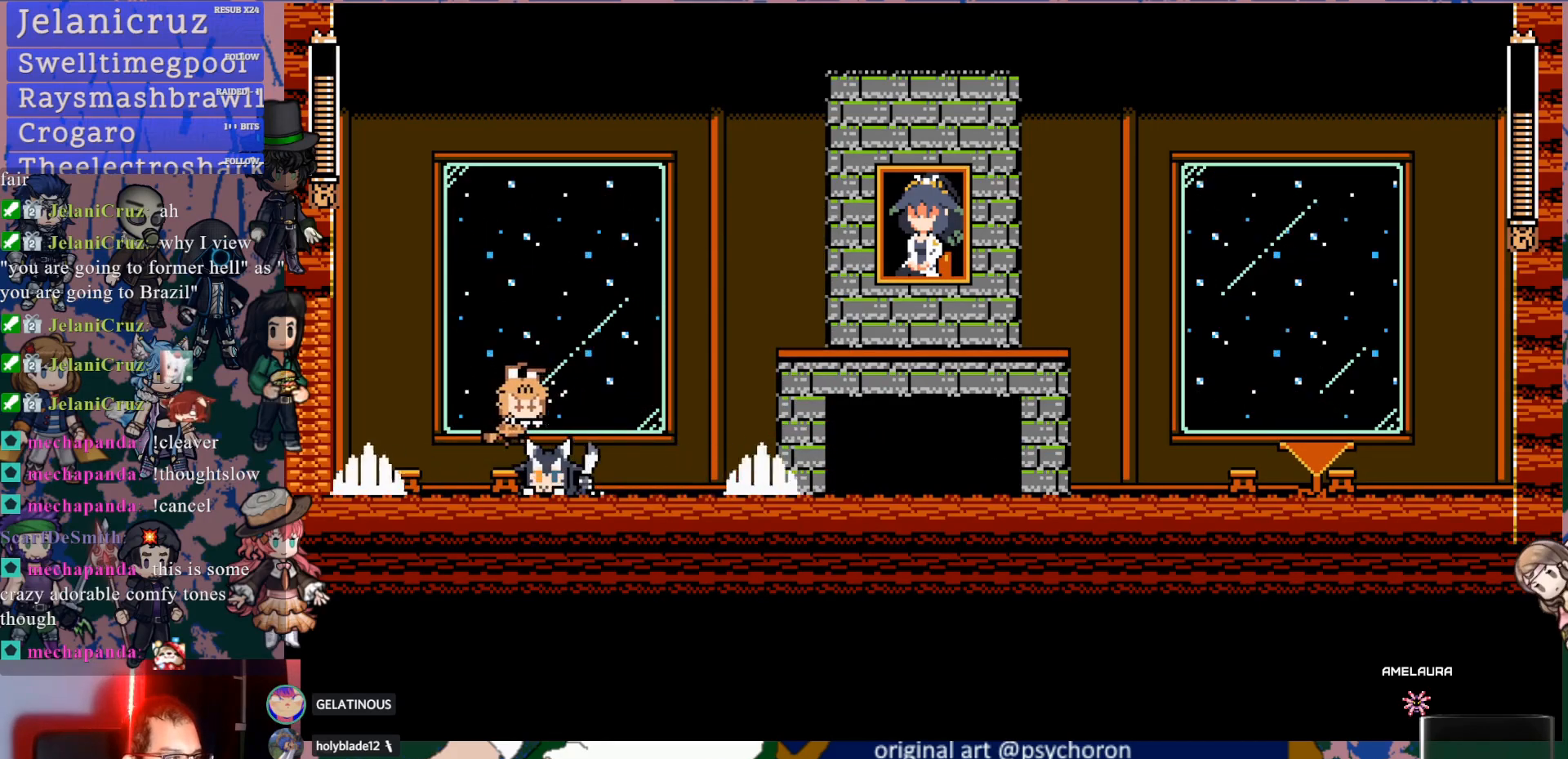
{"buttons": ["DPAD_RIGHT"], "left_stick": "center", "right_stick": "center", "events": [[233, "DPAD_RIGHT", "up"], [250, "SQUARE", "down"], [300, "SQUARE", "up"], [350, "DPAD_RIGHT", "down"]]}
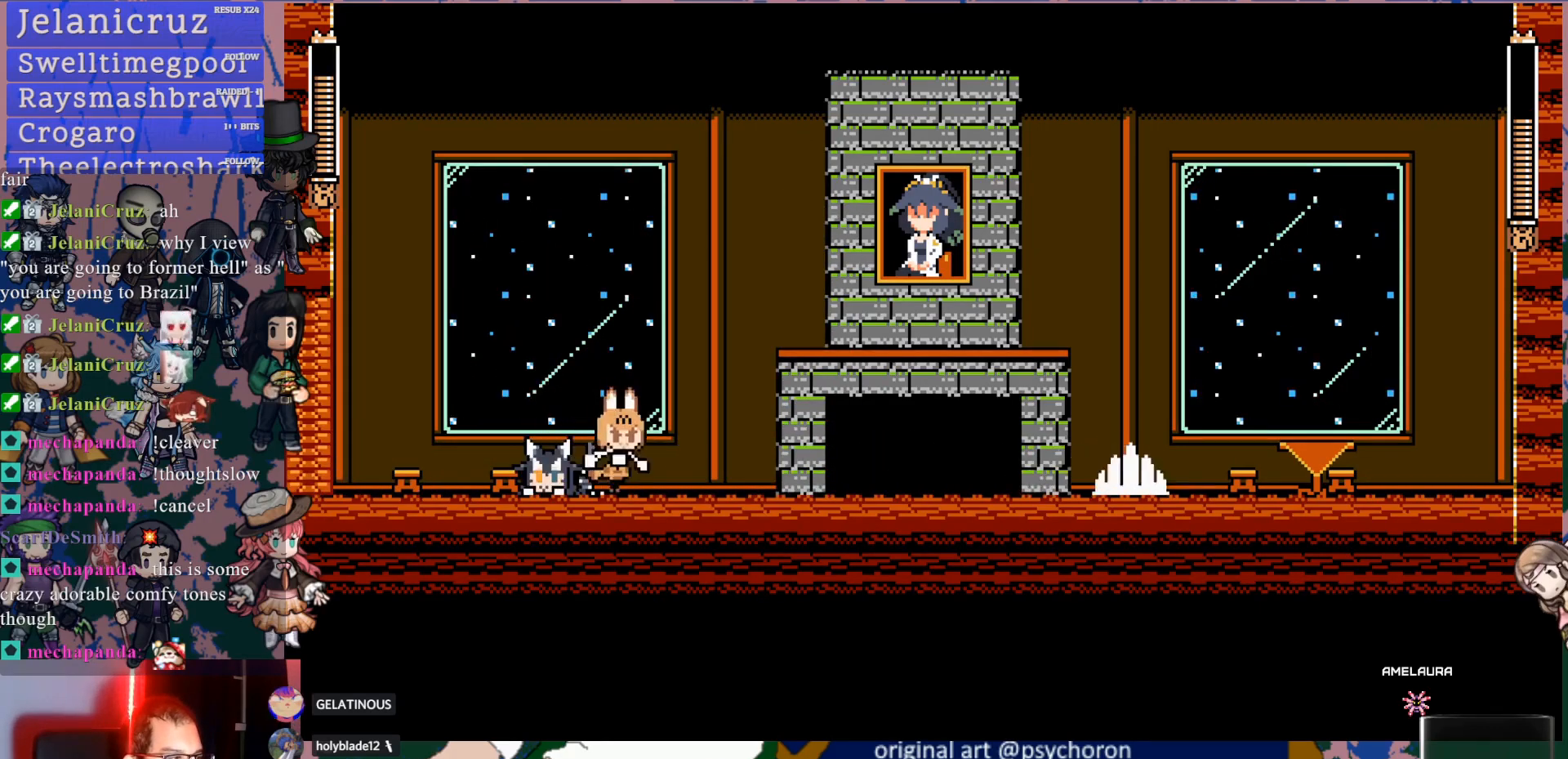
{"buttons": ["DPAD_RIGHT"], "left_stick": "center", "right_stick": "center", "events": [[67, "DPAD_RIGHT", "up"], [100, "DPAD_LEFT", "down"], [117, "SQUARE", "down"], [167, "DPAD_LEFT", "up"], [200, "DPAD_RIGHT", "down"], [200, "SQUARE", "up"]]}
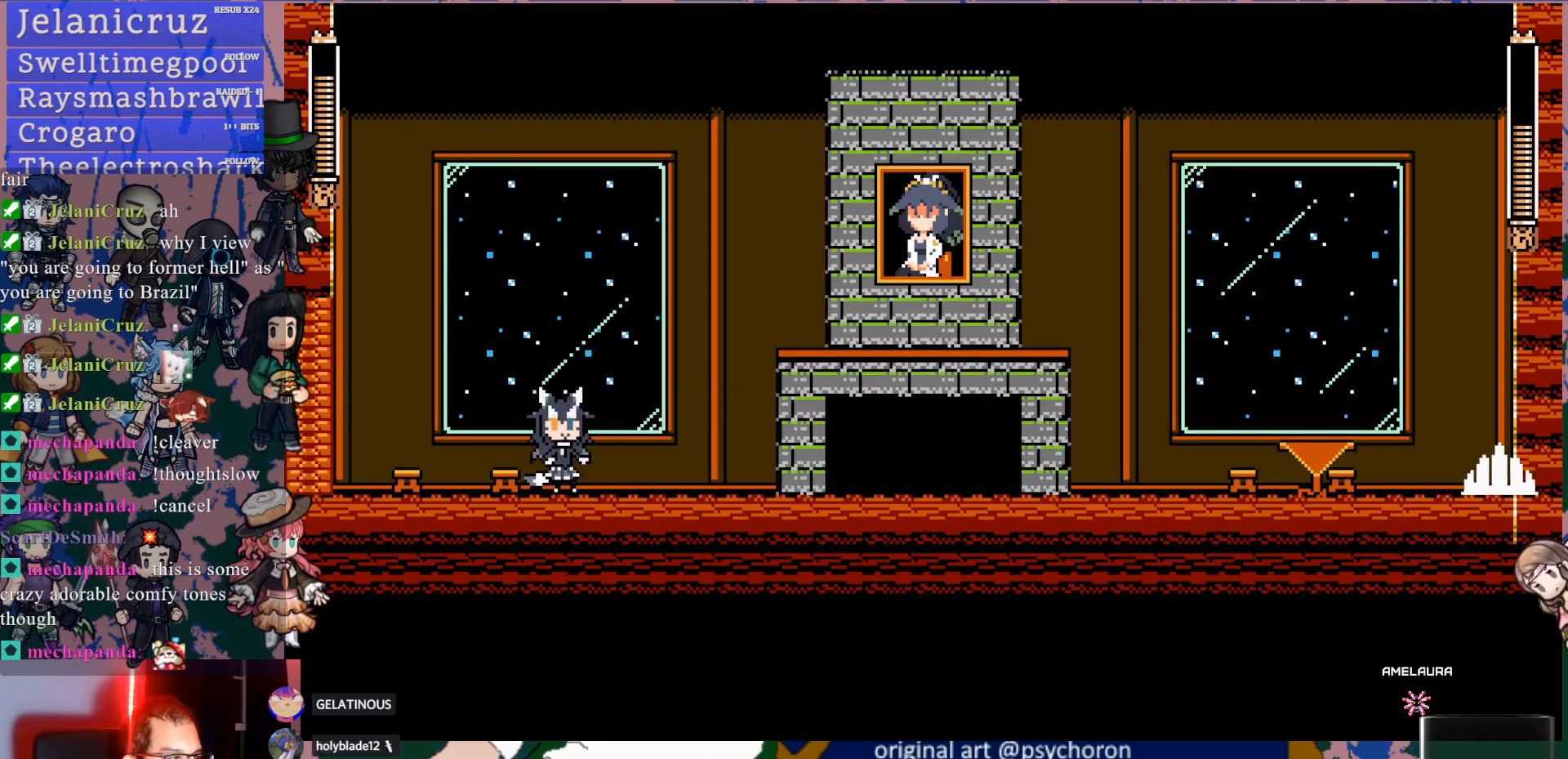
{"buttons": ["DPAD_RIGHT"], "left_stick": "center", "right_stick": "center", "events": [[217, "DPAD_RIGHT", "up"], [233, "DPAD_LEFT", "down"], [250, "SQUARE", "down"], [317, "DPAD_LEFT", "up"], [333, "SQUARE", "up"], [350, "DPAD_RIGHT", "down"]]}
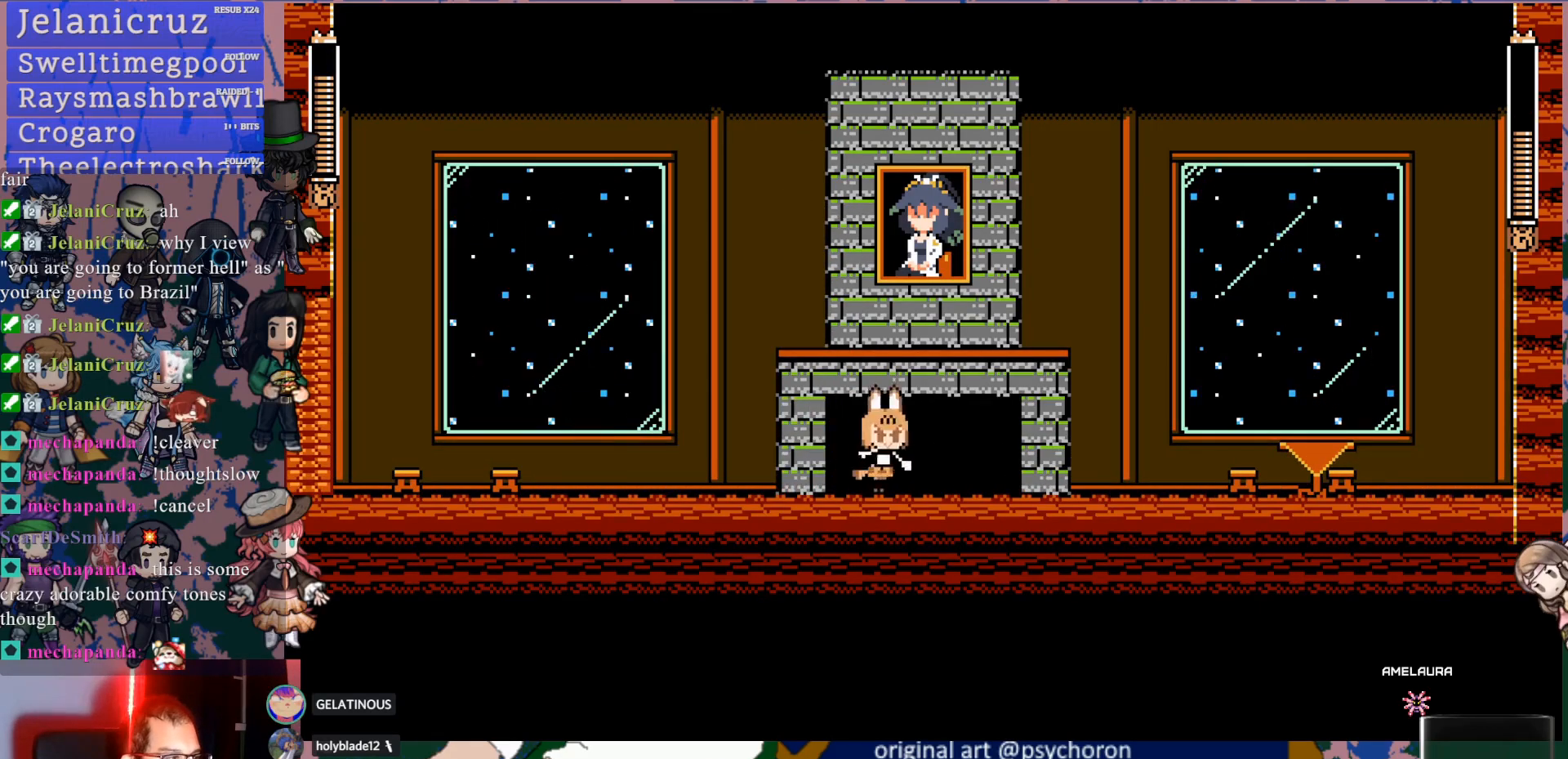
{"buttons": ["DPAD_RIGHT"], "left_stick": "center", "right_stick": "center", "events": [[183, "DPAD_RIGHT", "up"], [217, "DPAD_LEFT", "down"], [233, "SQUARE", "down"], [300, "DPAD_LEFT", "up"], [300, "SQUARE", "up"], [367, "DPAD_RIGHT", "down"]]}
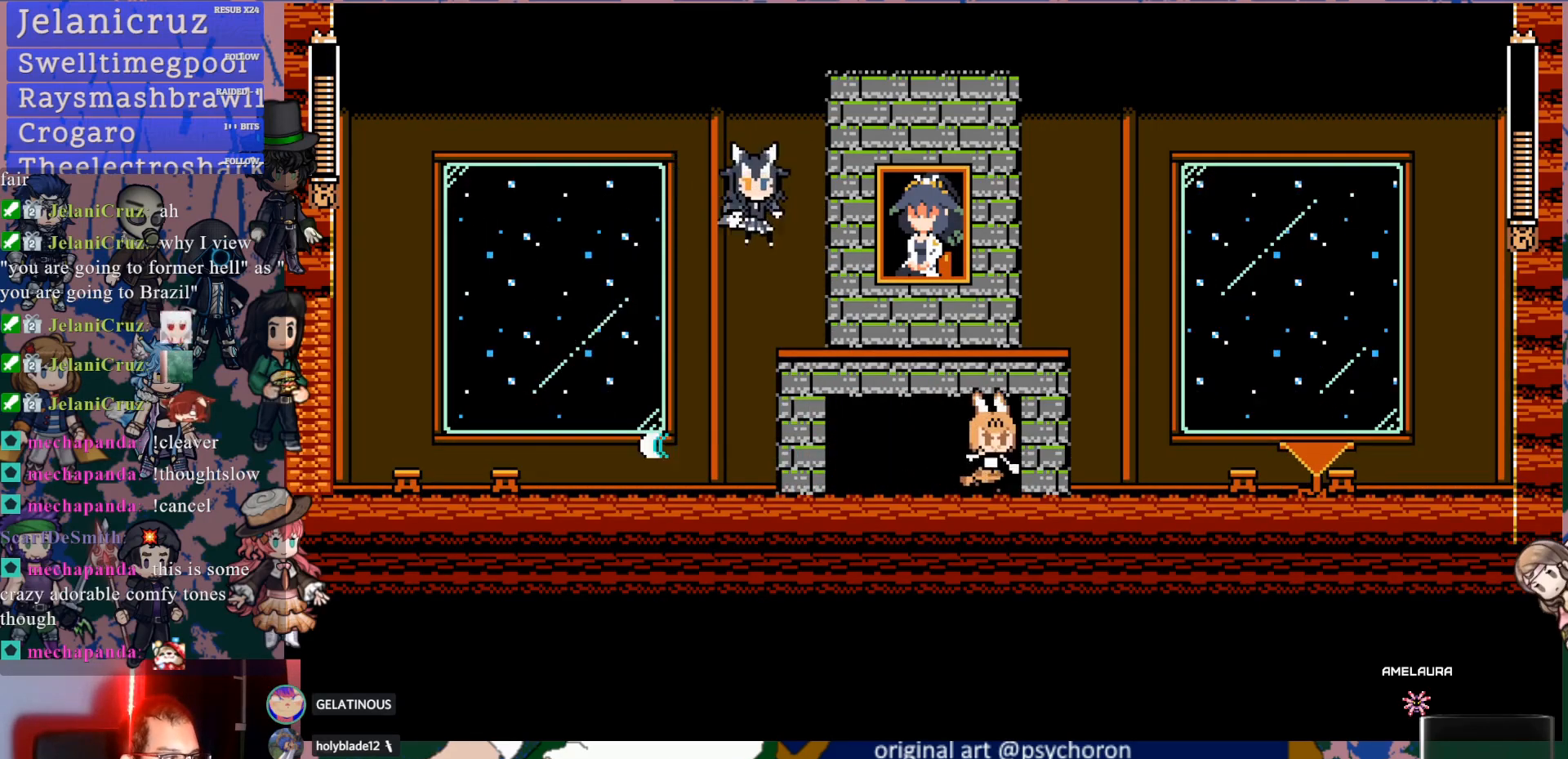
{"buttons": ["DPAD_RIGHT"], "left_stick": "center", "right_stick": "center", "events": [[233, "DPAD_RIGHT", "up"], [267, "DPAD_LEFT", "down"], [283, "SQUARE", "down"], [317, "DPAD_LEFT", "up"], [350, "SQUARE", "up"], [367, "DPAD_RIGHT", "down"]]}